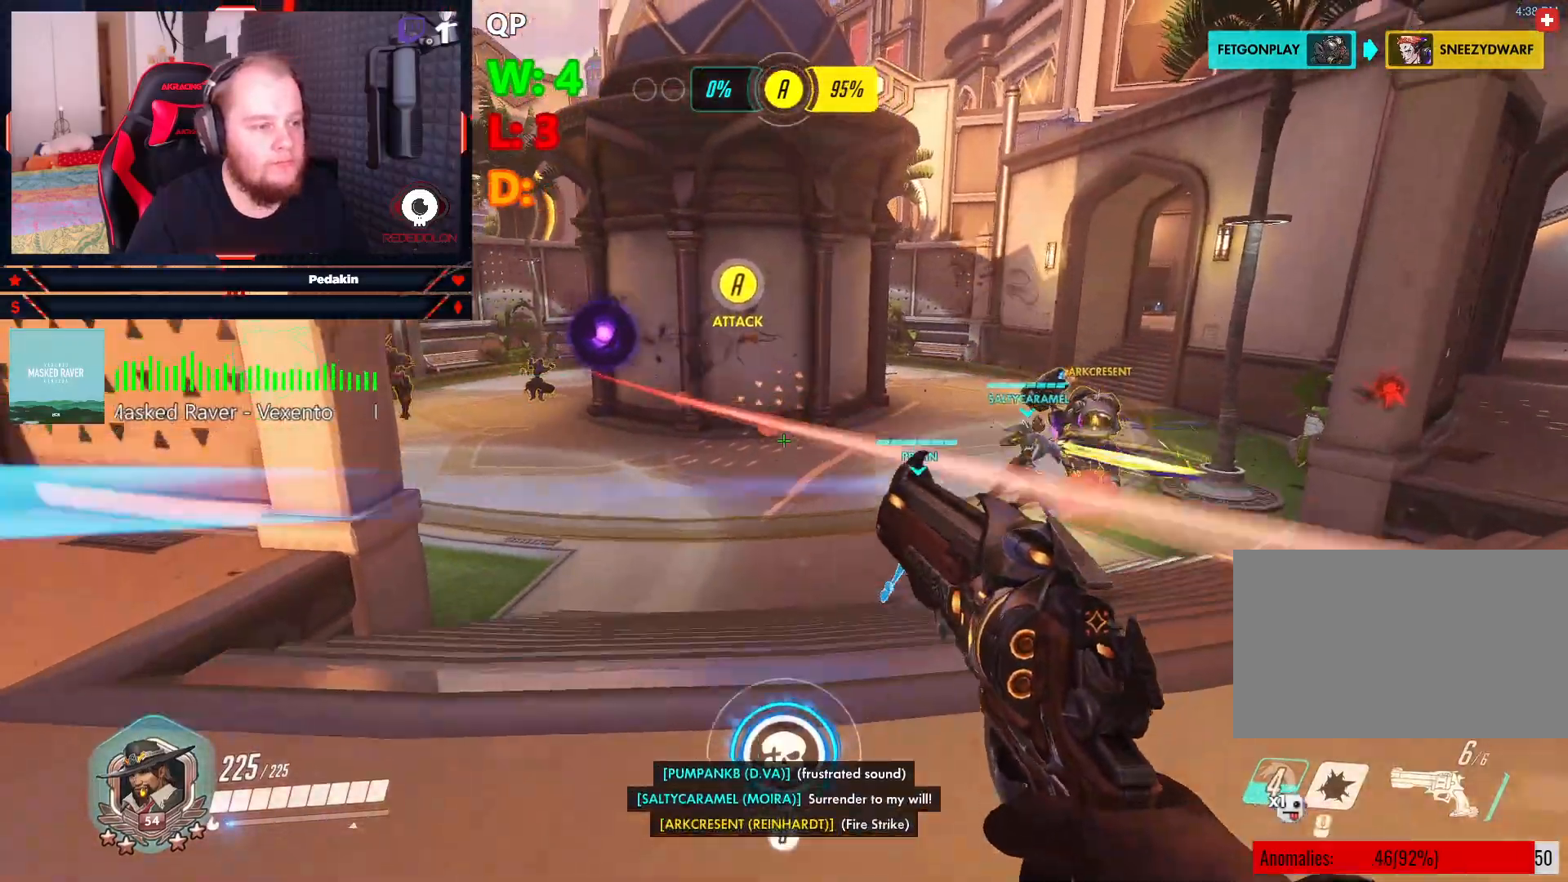
Gameplay with keyboard and mouse; each line is a JSON object with the keys and mouse buttons held at the frame after it. "events" lists presses ("down") and releases ("up") of "1", "2", "3", "4", "5", "a", "alt", "c", "caps_lock", "ctrl", "d", "e", "f", "g", "q", "r", "s", "shift", "space", "t", "v", "w", "x", "z", "mouse_left", "mouse_wheel" and "mouse_right" between this image and that frame as [ms after this image, input, new state], when the widget could be followed in between. "mouse_left", "mouse_wheel", "mouse_right" = the "left", "wheel", "right" buttons of the "mouse" list. No other keys are recorded. "wheel" means that the mouse wheel is clicked or scrolled. Not read: mouse_move tab.
{"keys": ["q", "w"], "mouse": [], "events": [[63, "q", "down"], [125, "space", "up"], [313, "d", "up"]]}
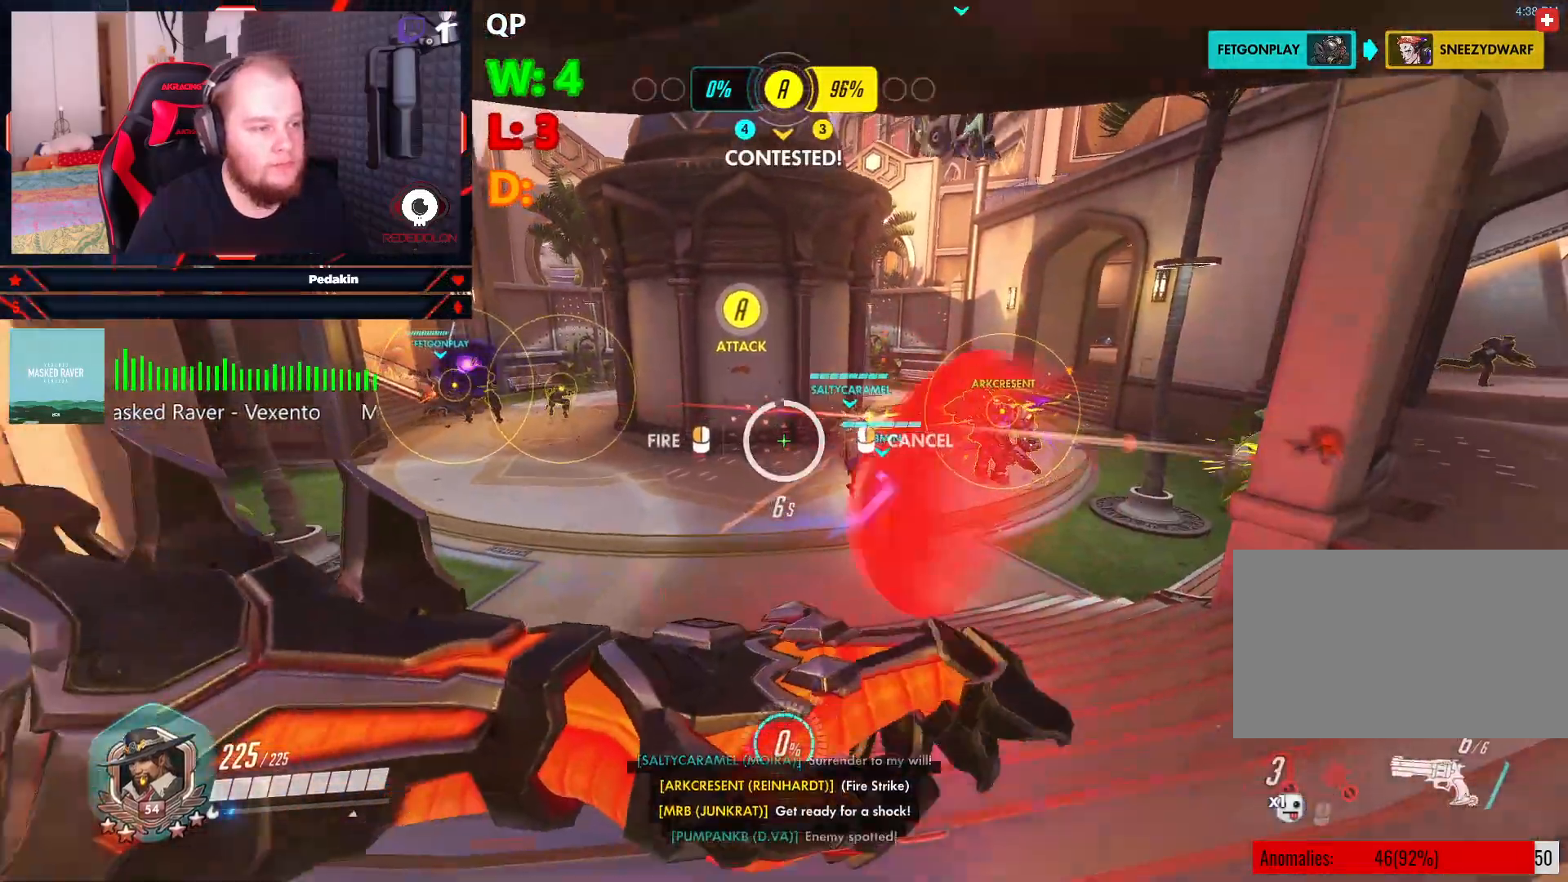
{"keys": ["q", "s"], "mouse": [], "events": [[42, "w", "up"], [313, "s", "down"]]}
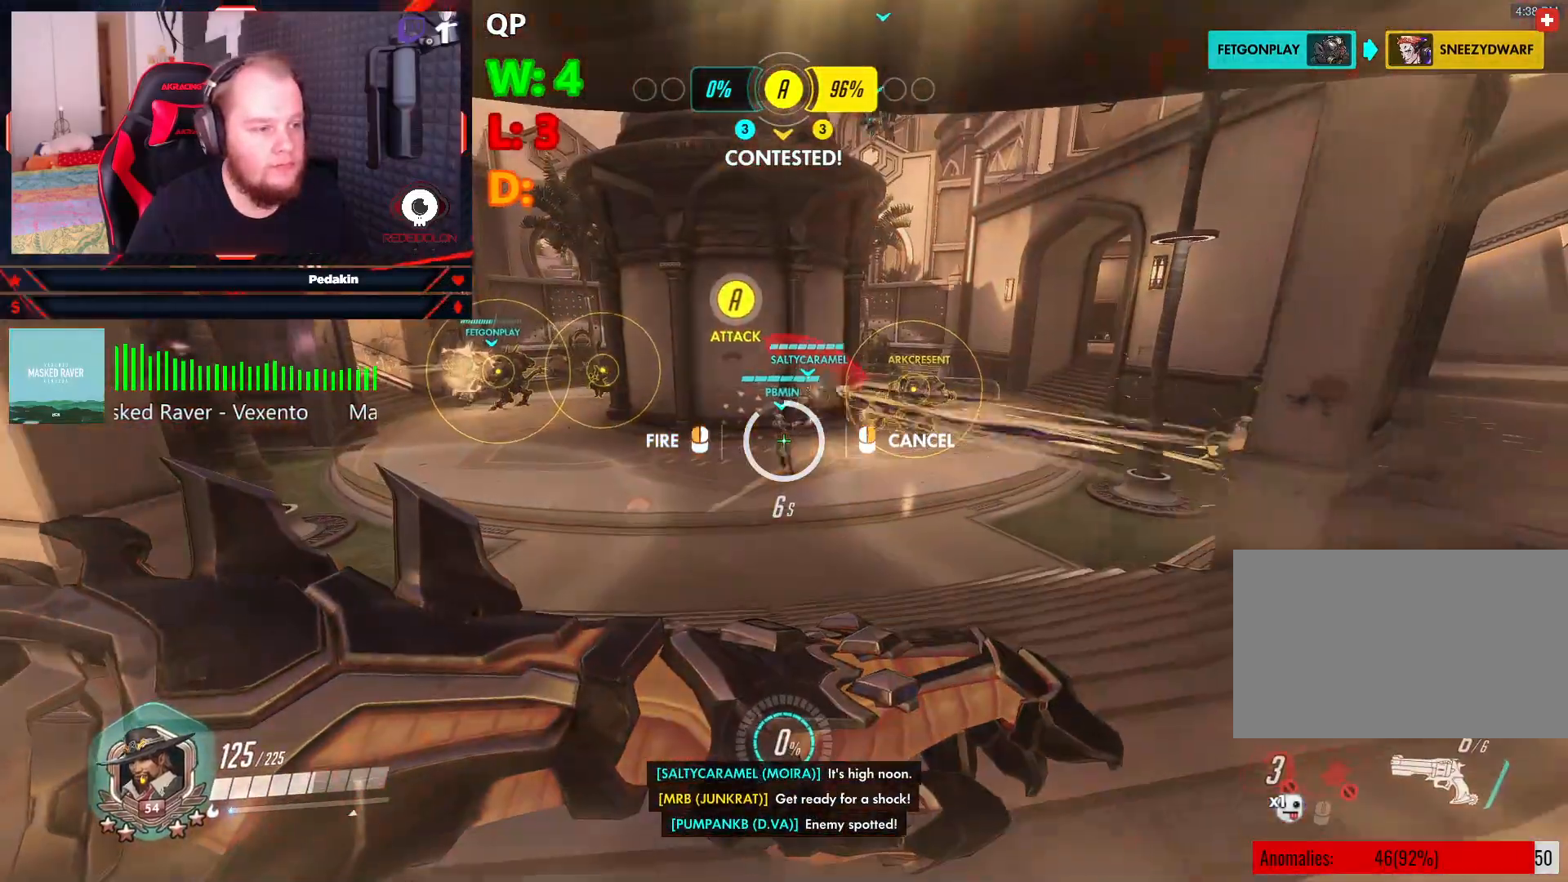
{"keys": ["a", "q"], "mouse": [], "events": [[250, "a", "down"], [292, "s", "up"]]}
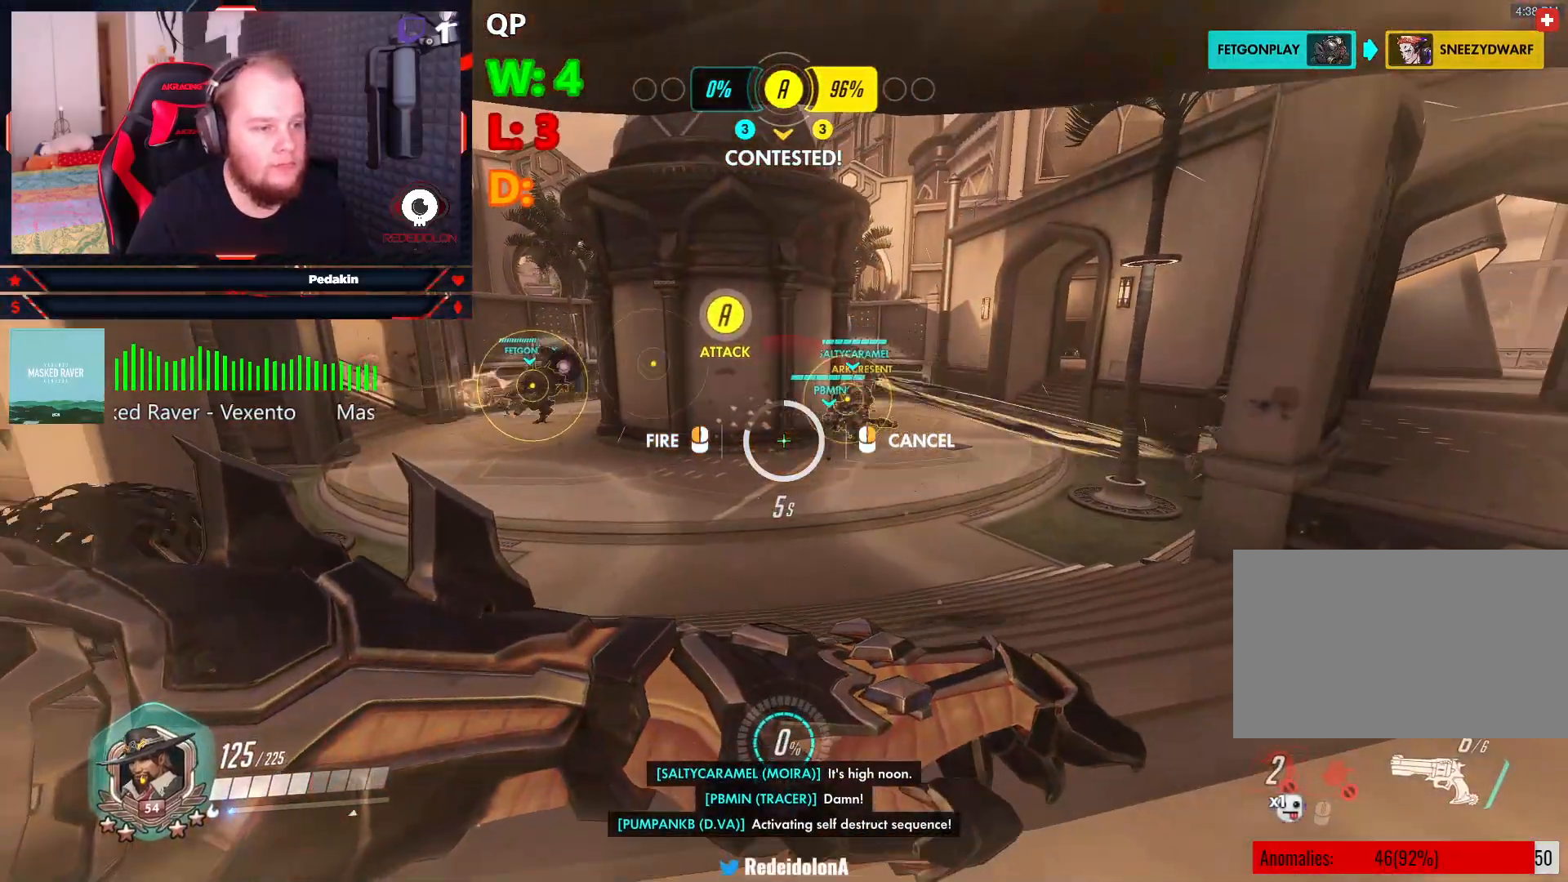
{"keys": ["a", "q"], "mouse": [], "events": []}
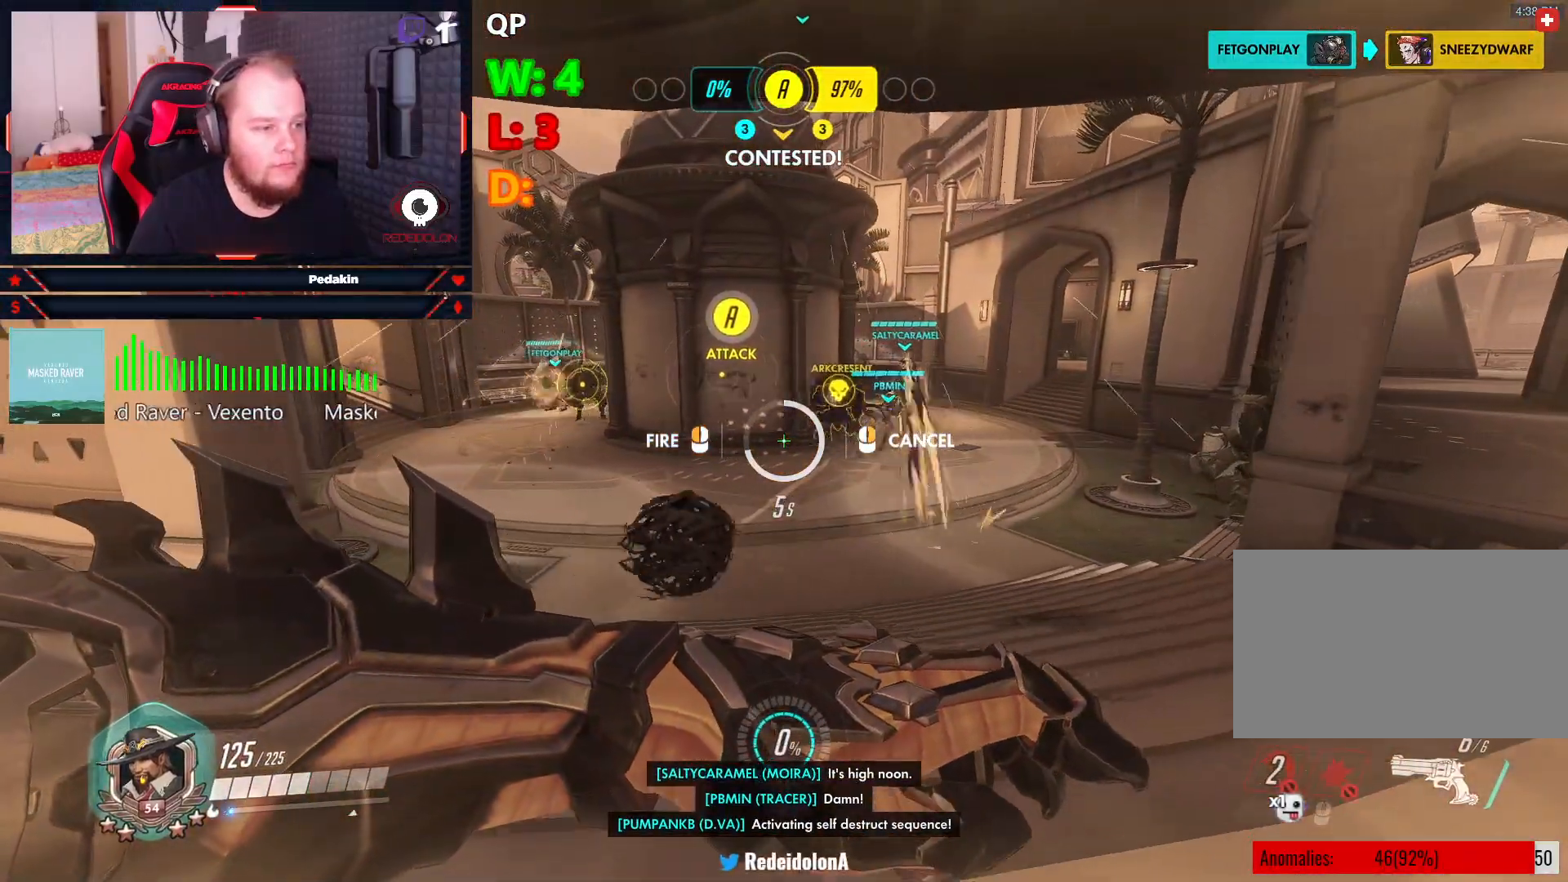
{"keys": ["q"], "mouse": ["left"], "events": [[42, "a", "up"], [375, "mouse_left", "down"]]}
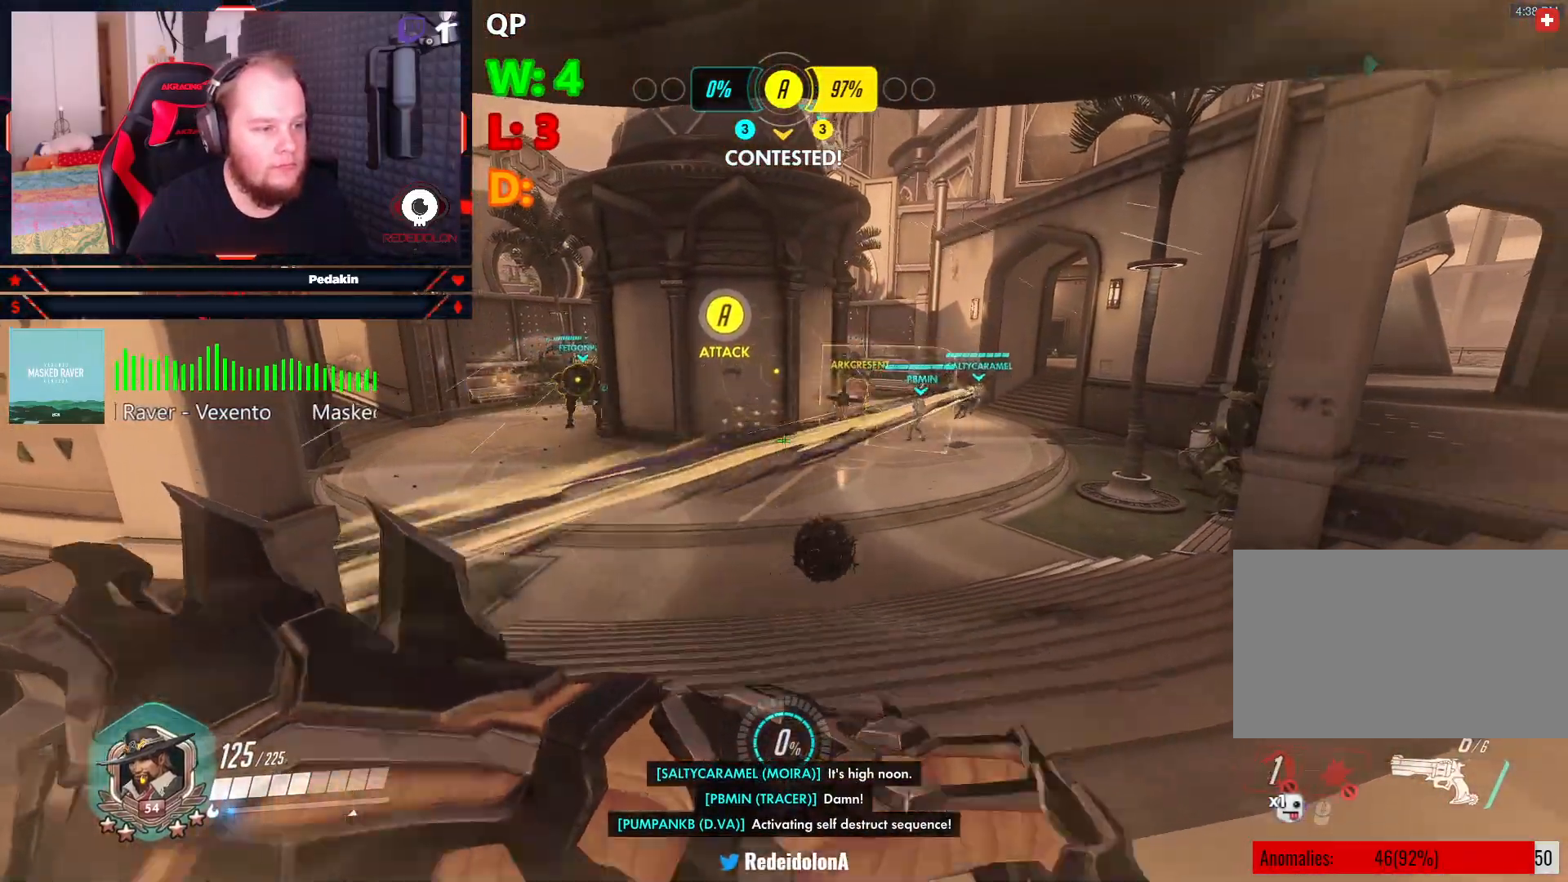
{"keys": [], "mouse": ["left"], "events": [[479, "q", "up"]]}
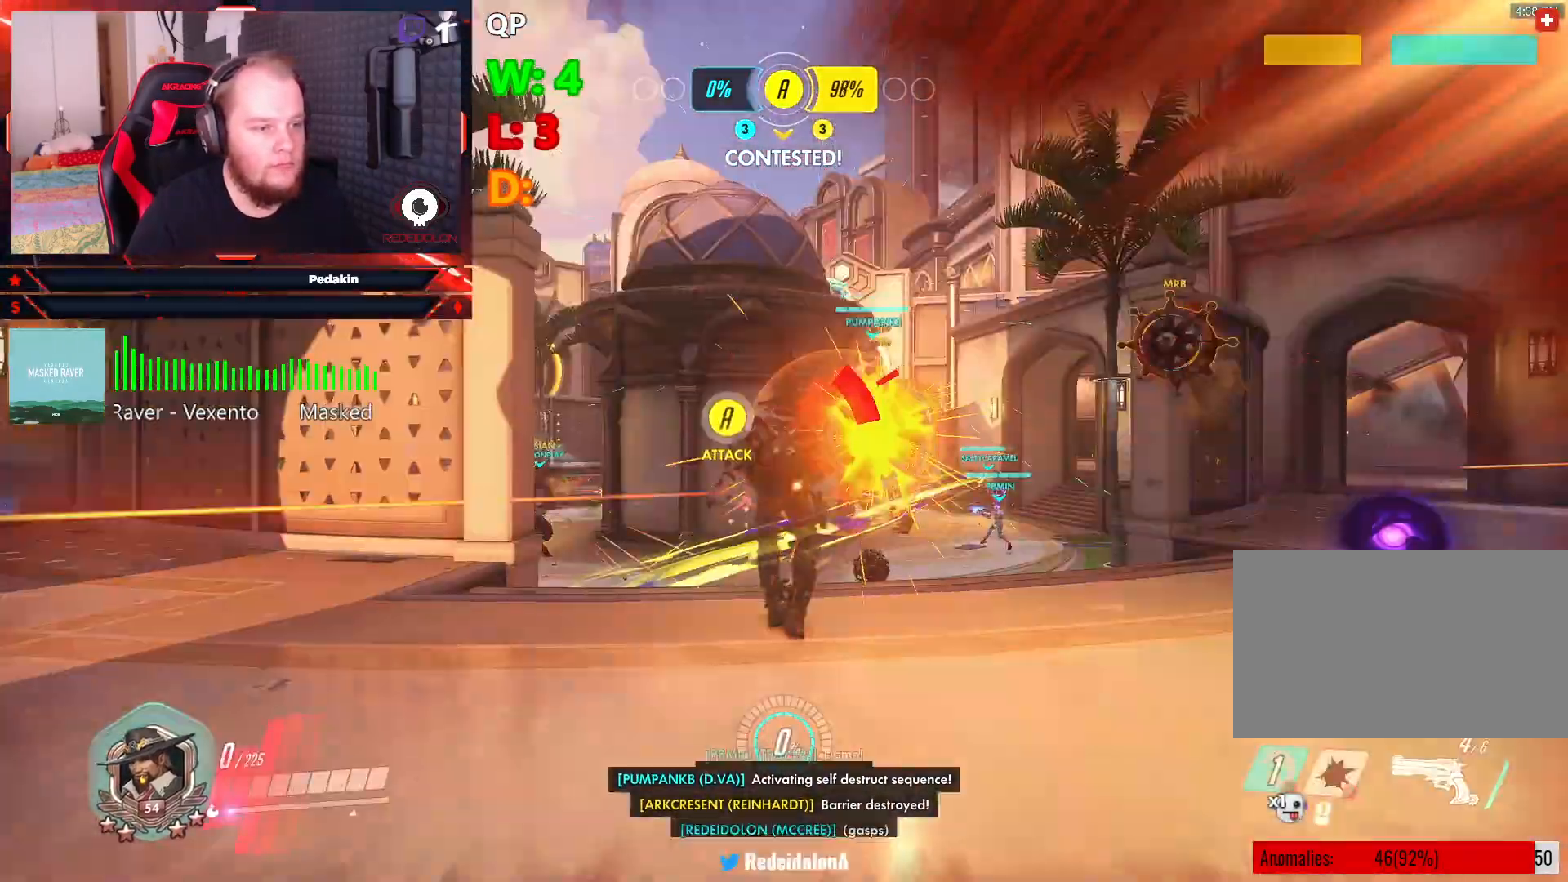
{"keys": [], "mouse": [], "events": [[63, "mouse_left", "up"], [125, "r", "down"], [208, "r", "up"]]}
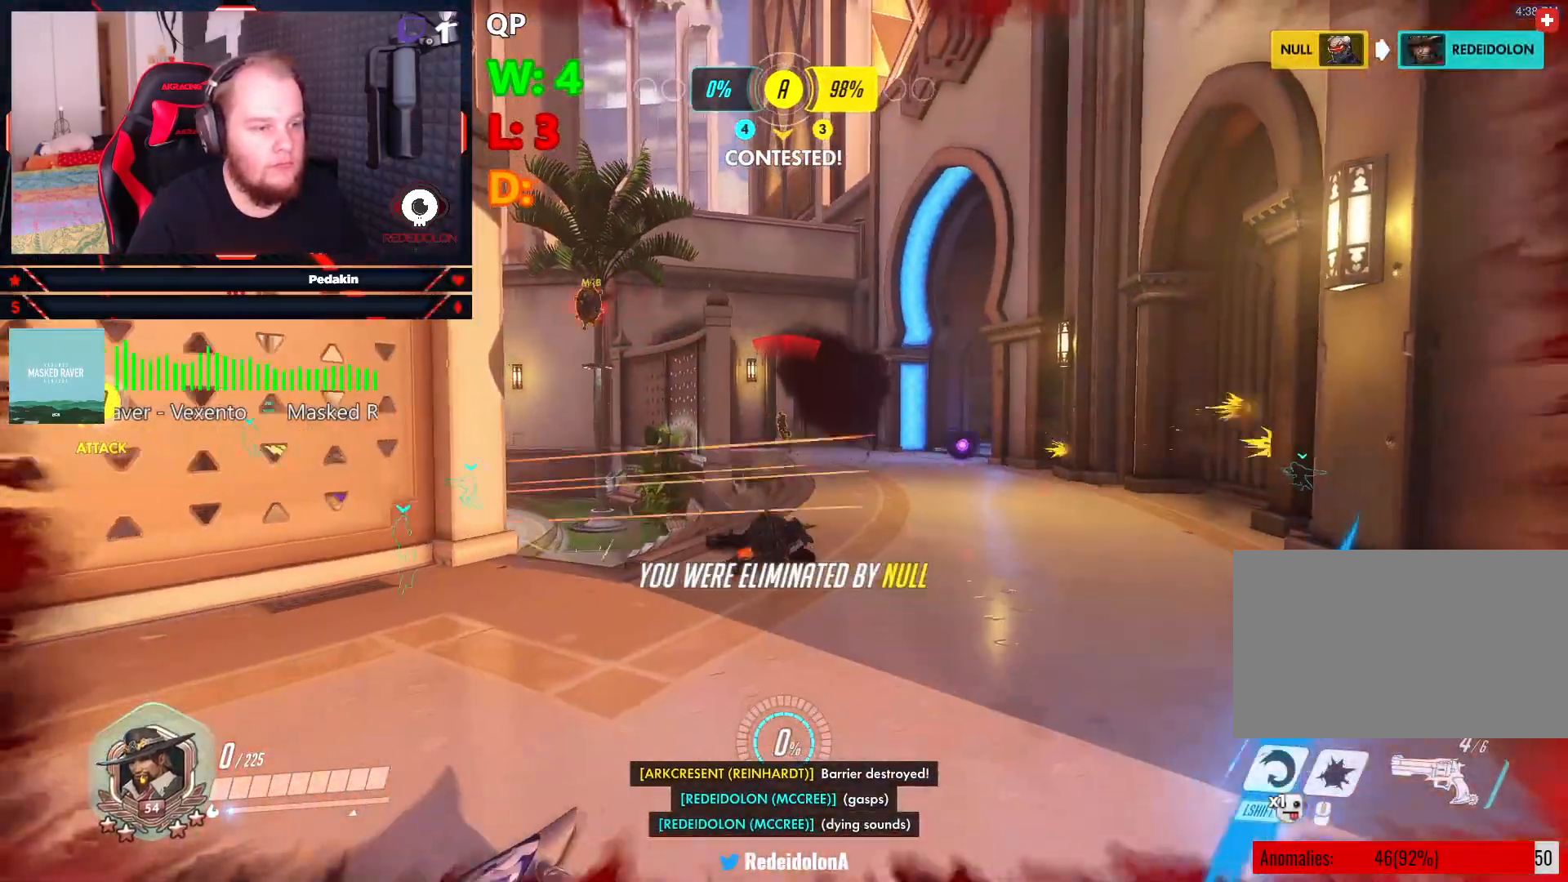
{"keys": [], "mouse": [], "events": []}
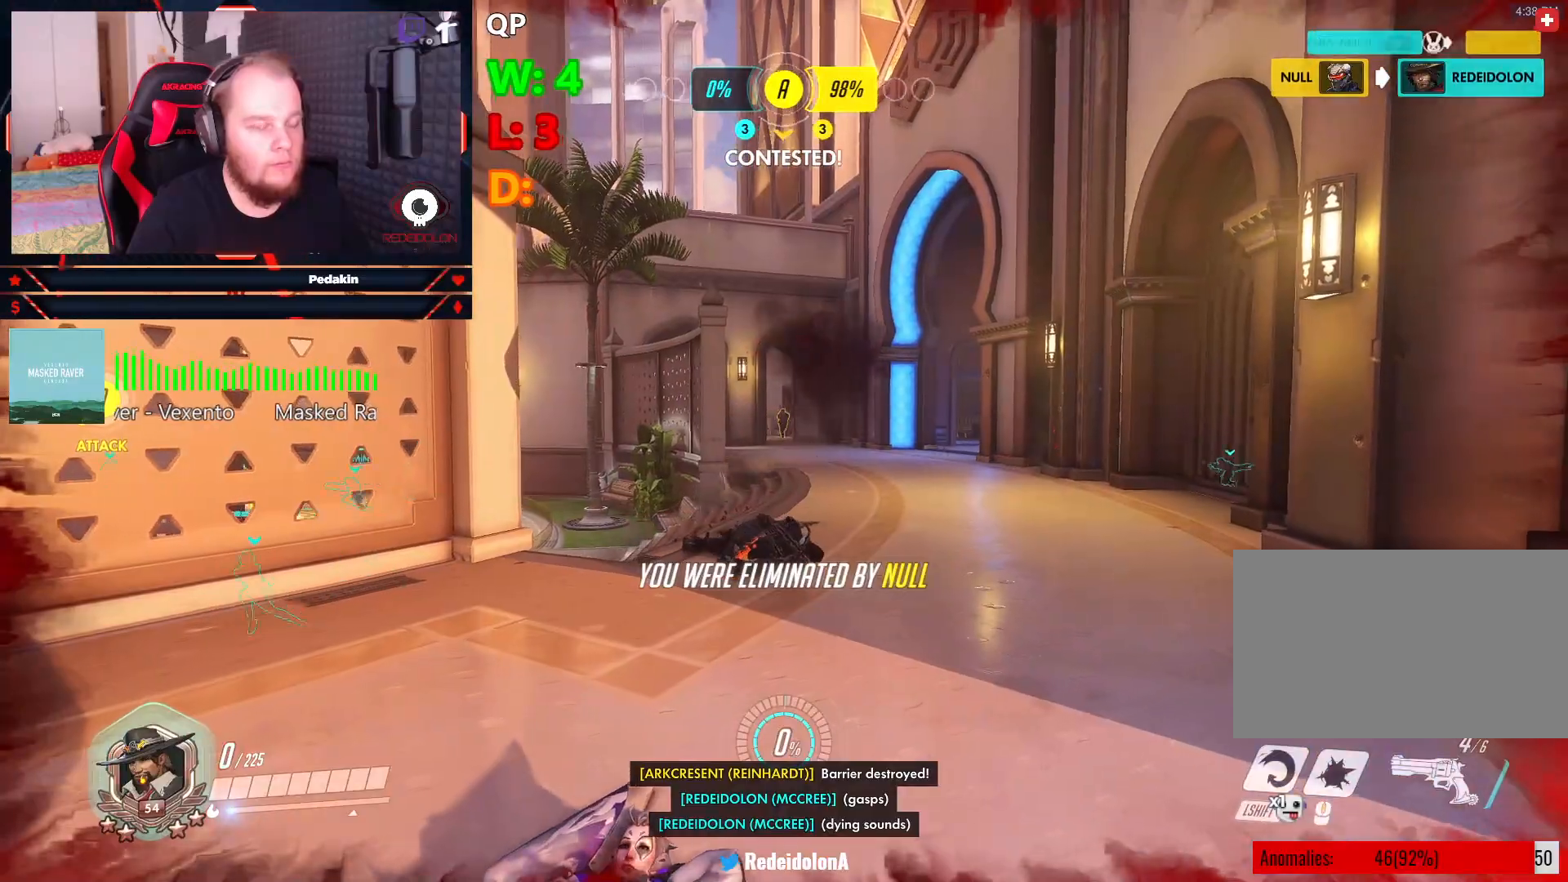
{"keys": [], "mouse": [], "events": []}
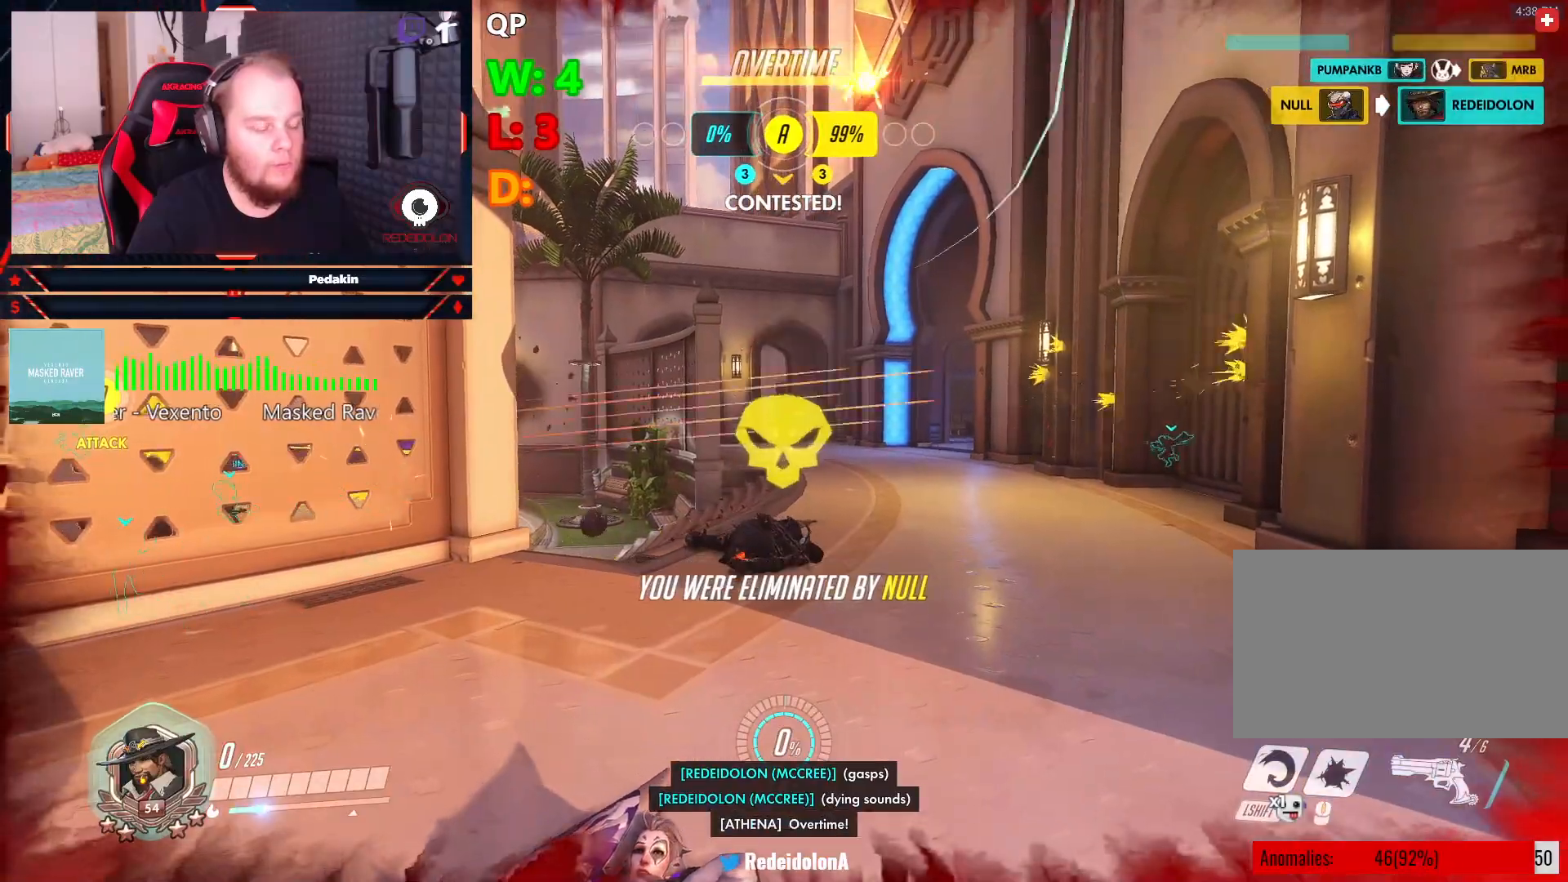
{"keys": [], "mouse": [], "events": []}
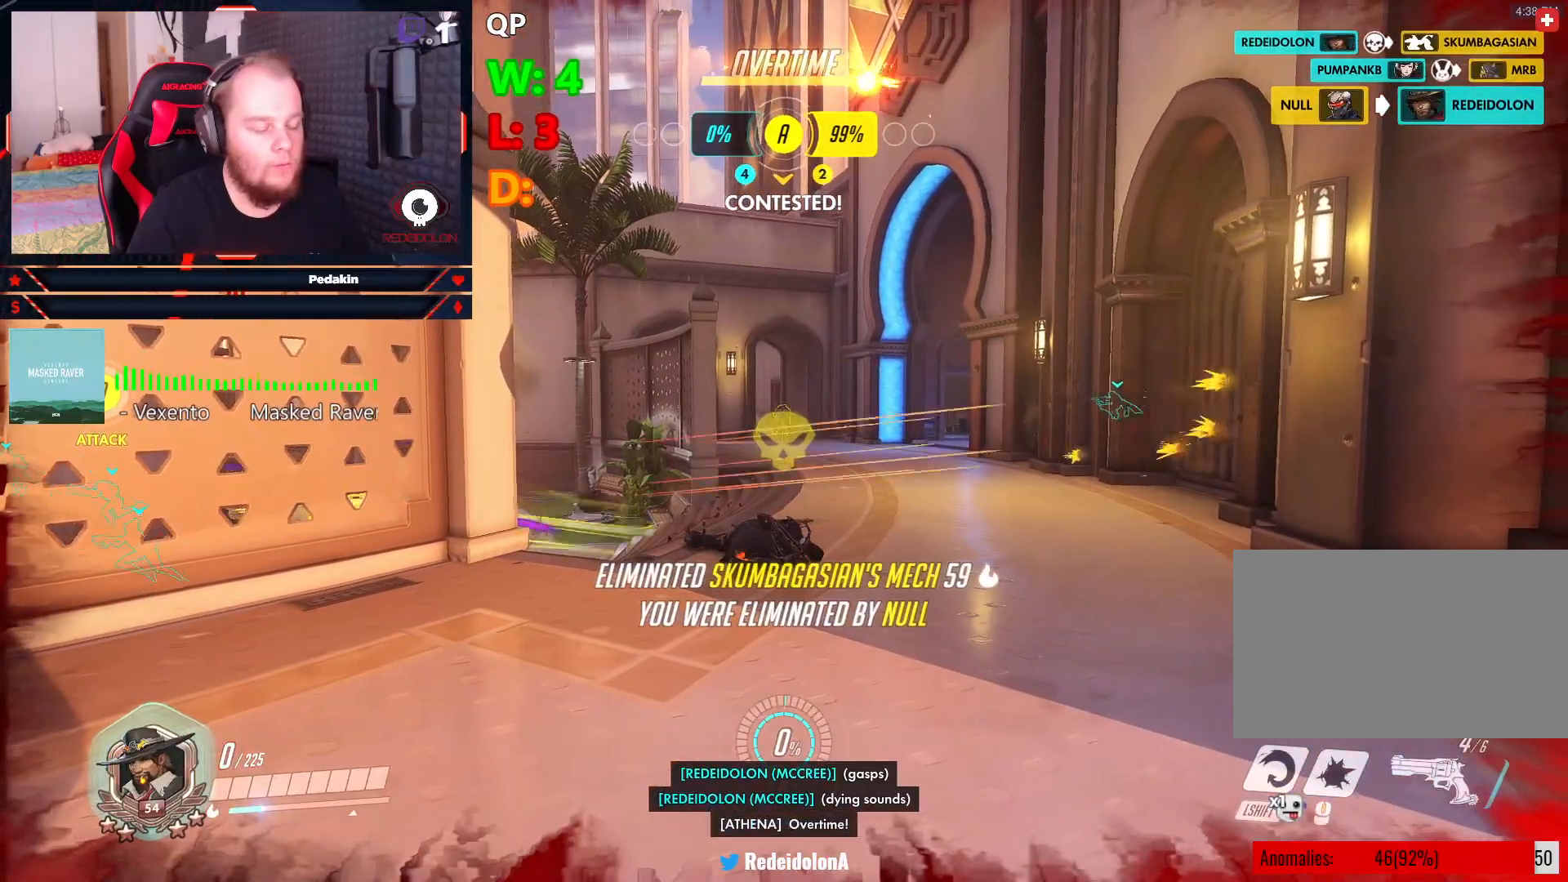
{"keys": ["w"], "mouse": [], "events": [[125, "space", "down"], [271, "space", "up"], [500, "w", "down"]]}
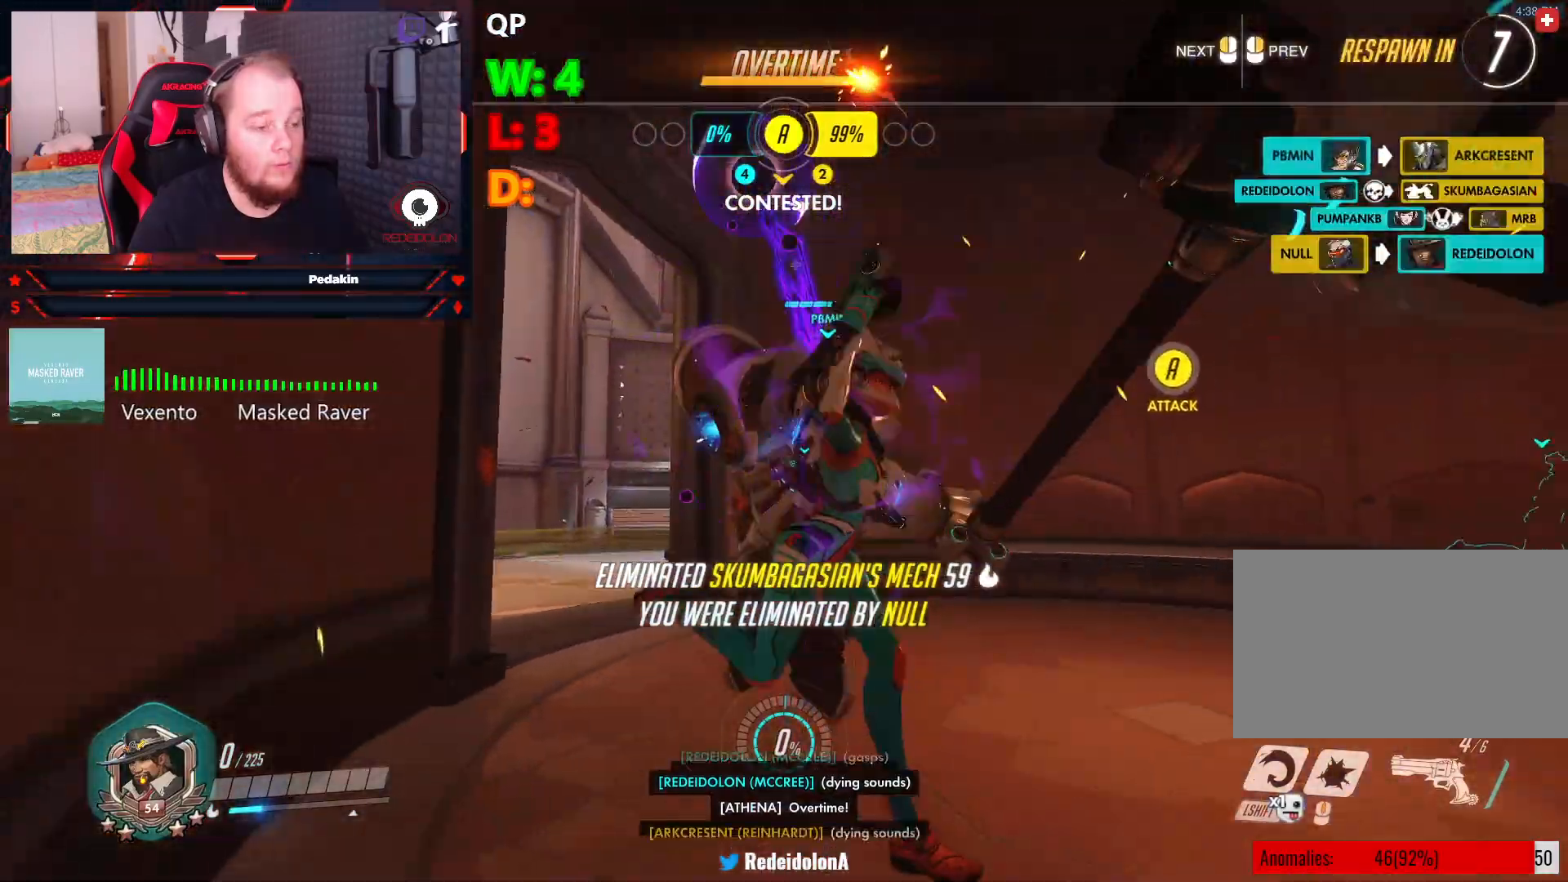
{"keys": ["w"], "mouse": [], "events": []}
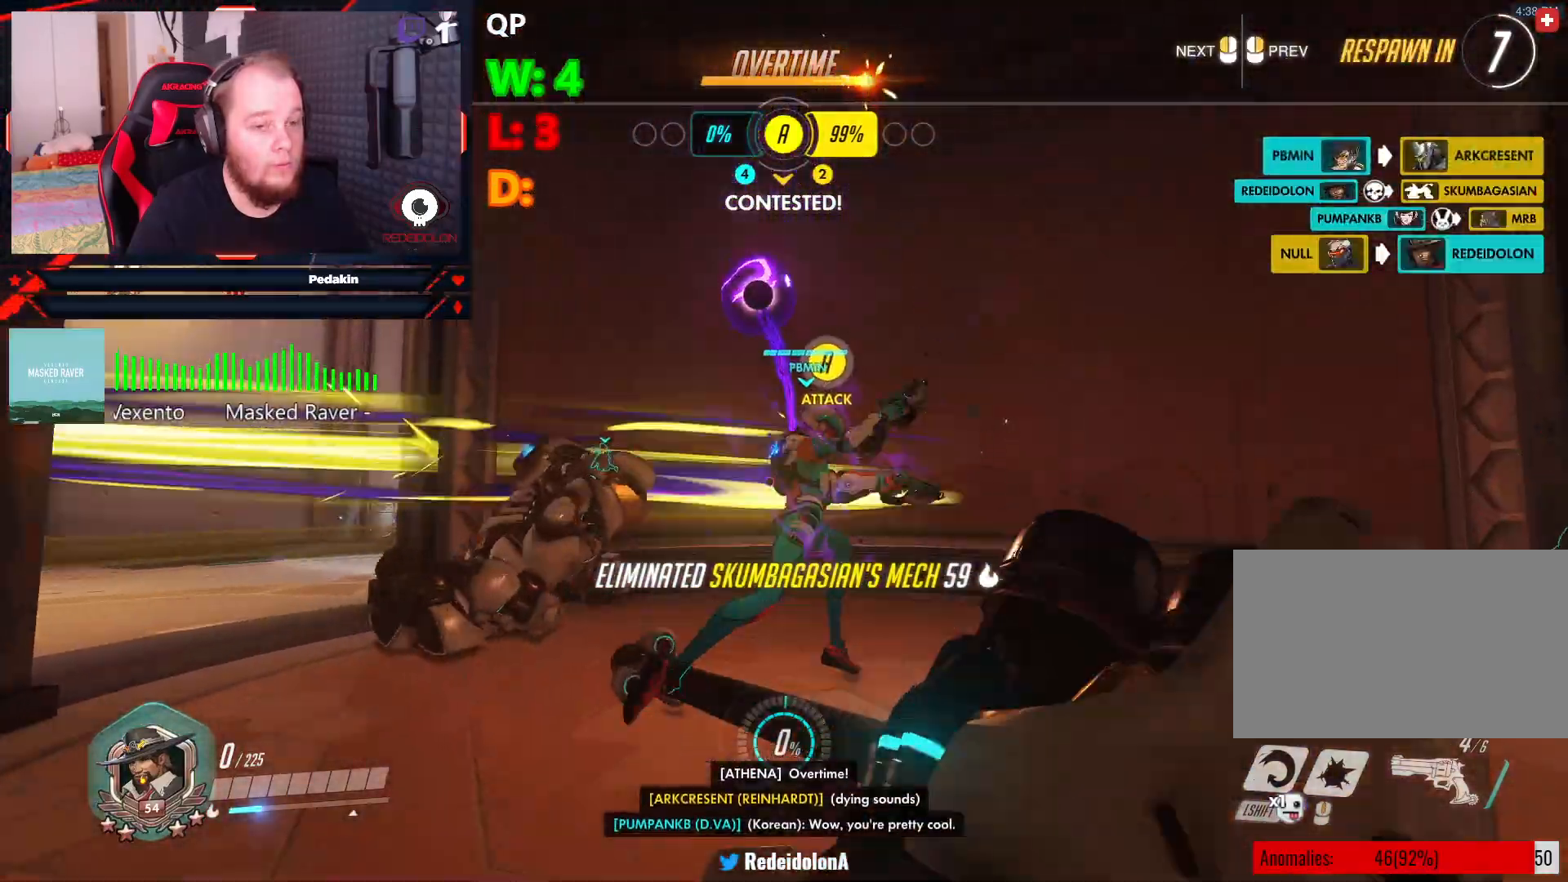
{"keys": ["w"], "mouse": [], "events": []}
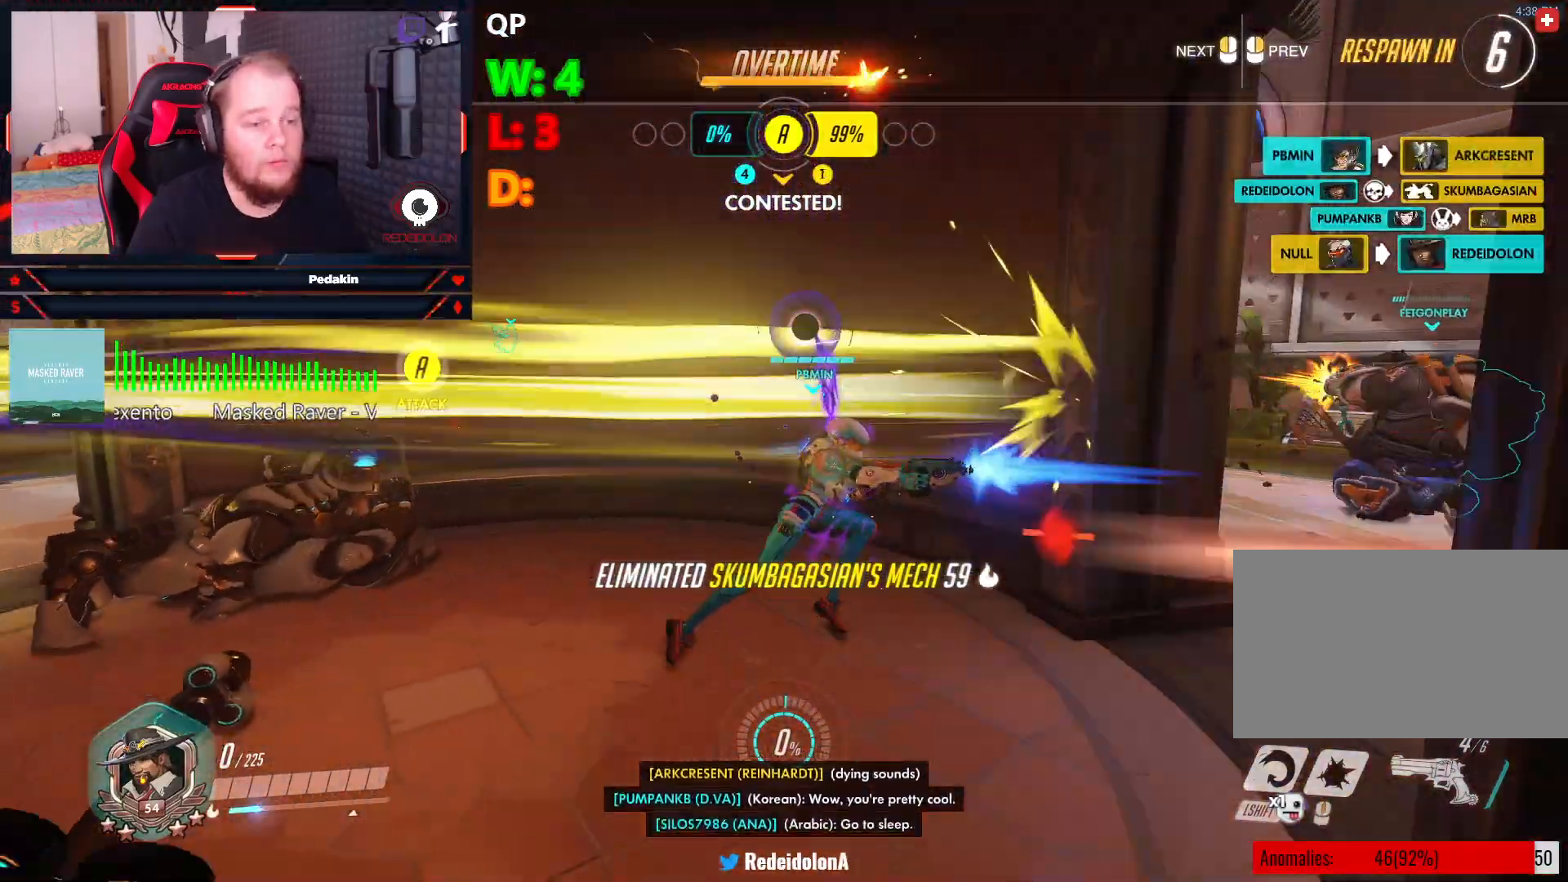
{"keys": ["w"], "mouse": [], "events": []}
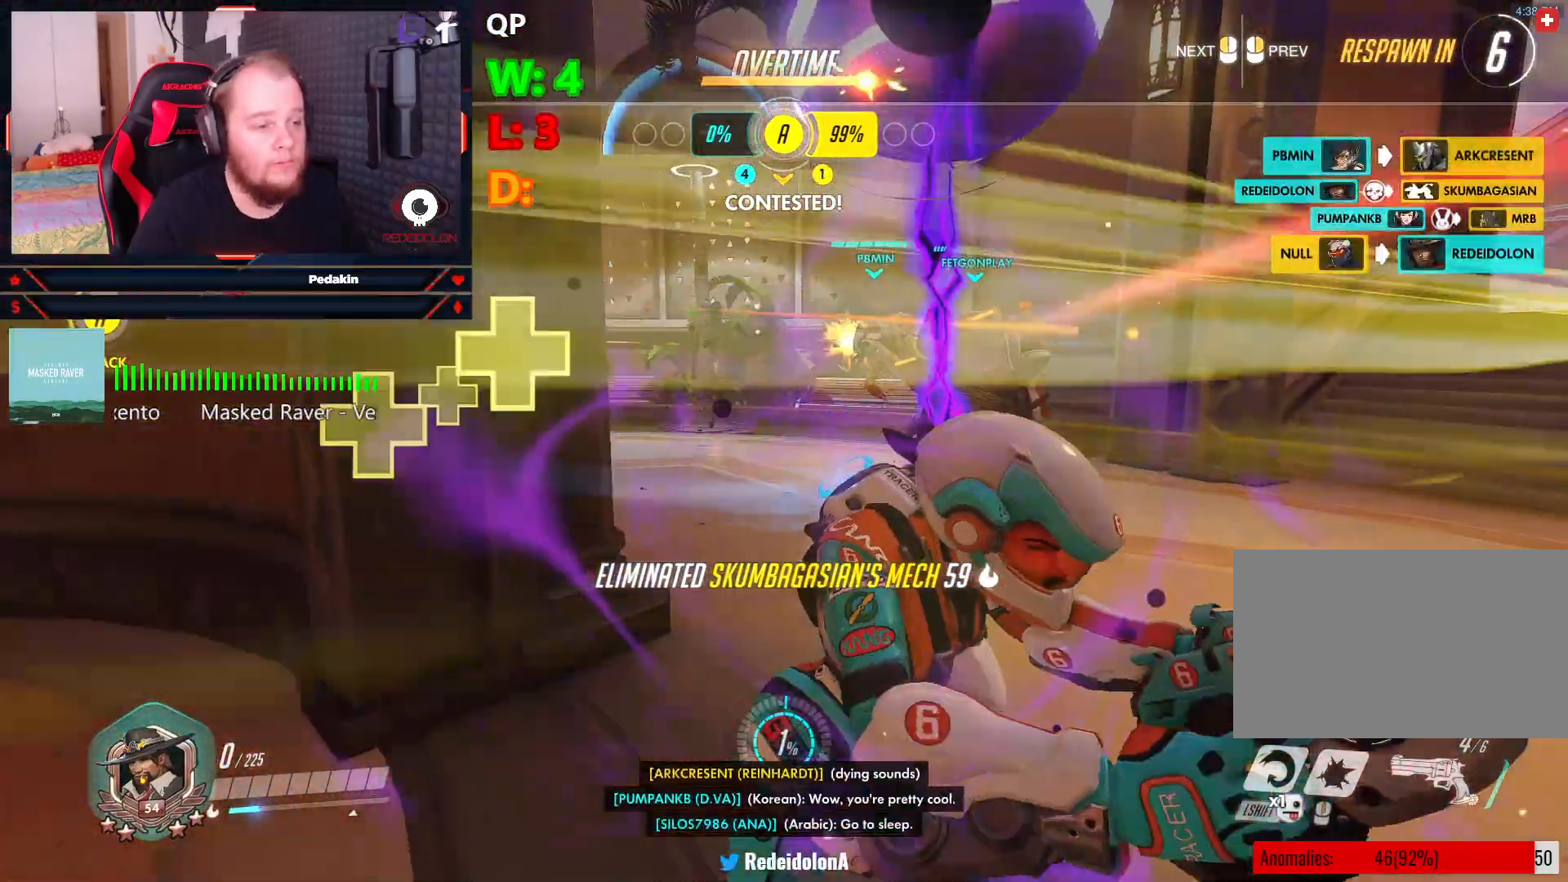
{"keys": ["w"], "mouse": [], "events": []}
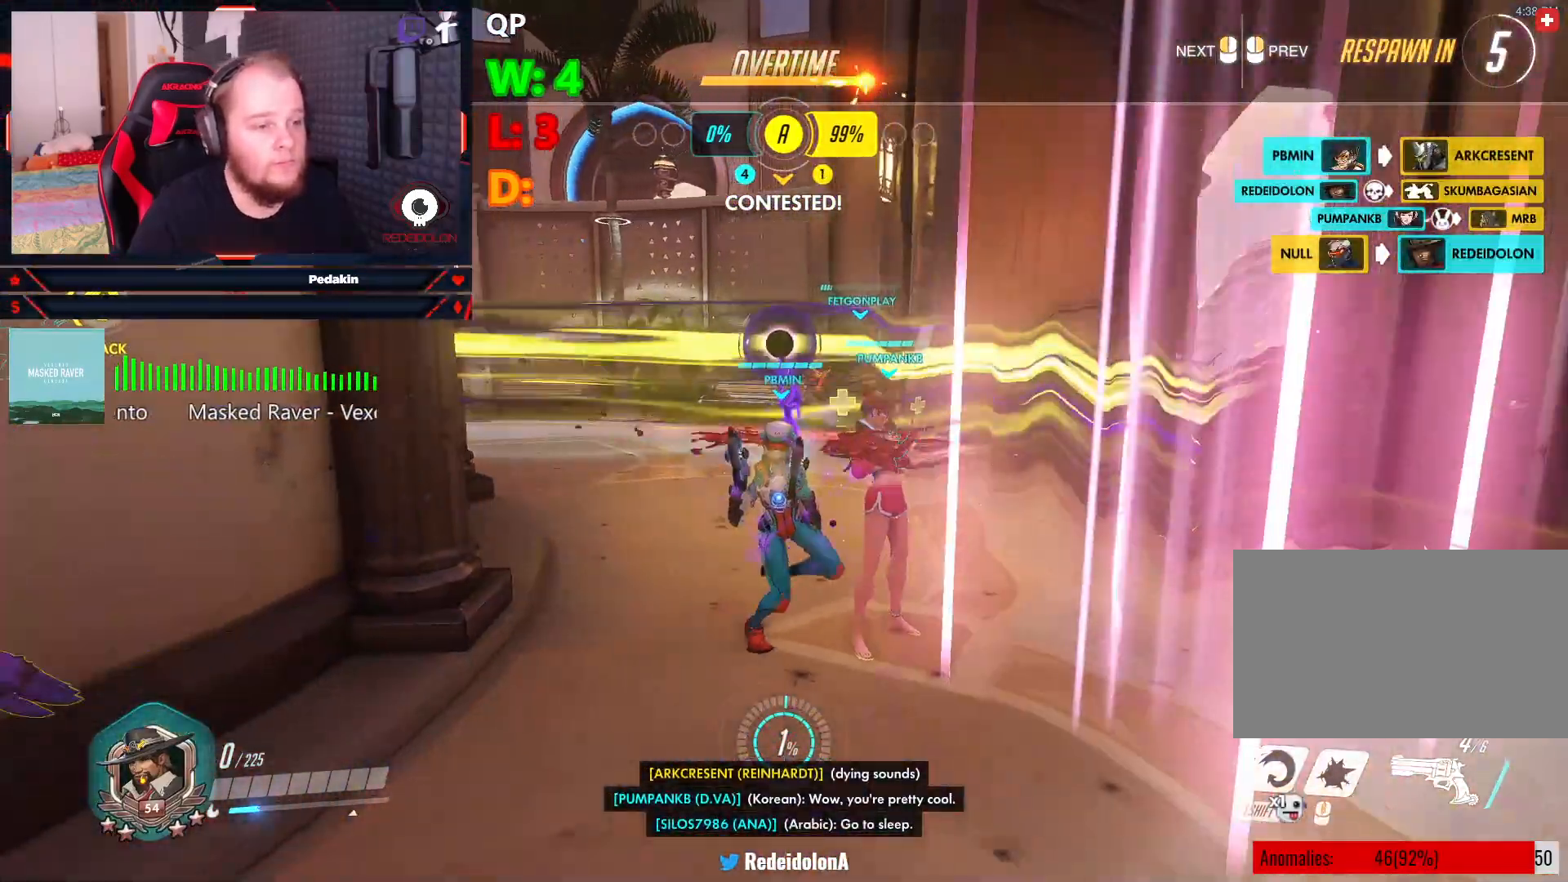
{"keys": ["w"], "mouse": [], "events": []}
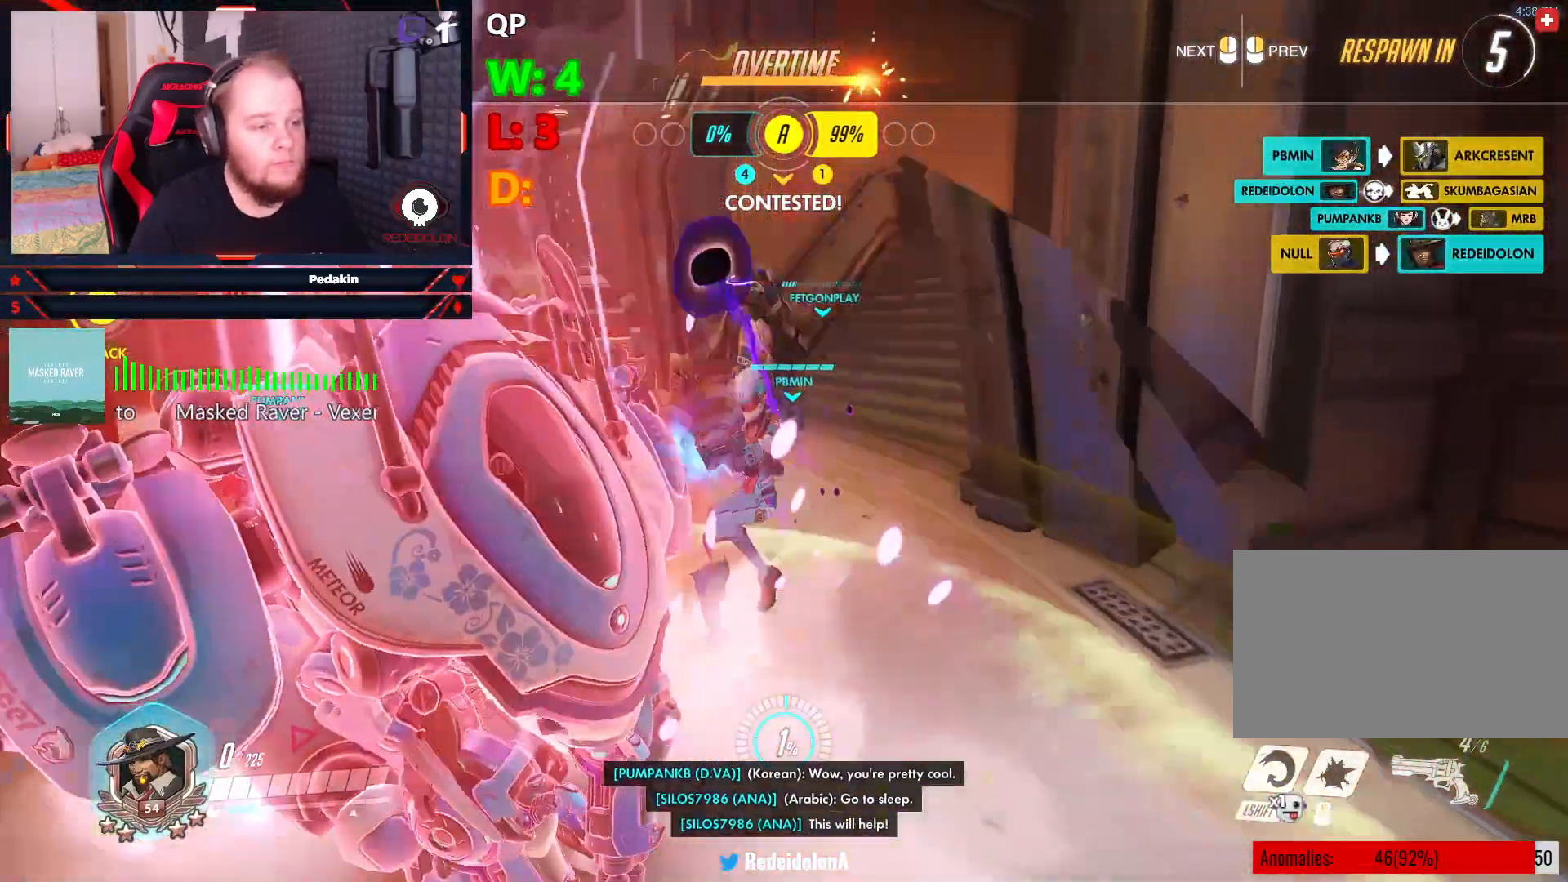
{"keys": ["w"], "mouse": [], "events": []}
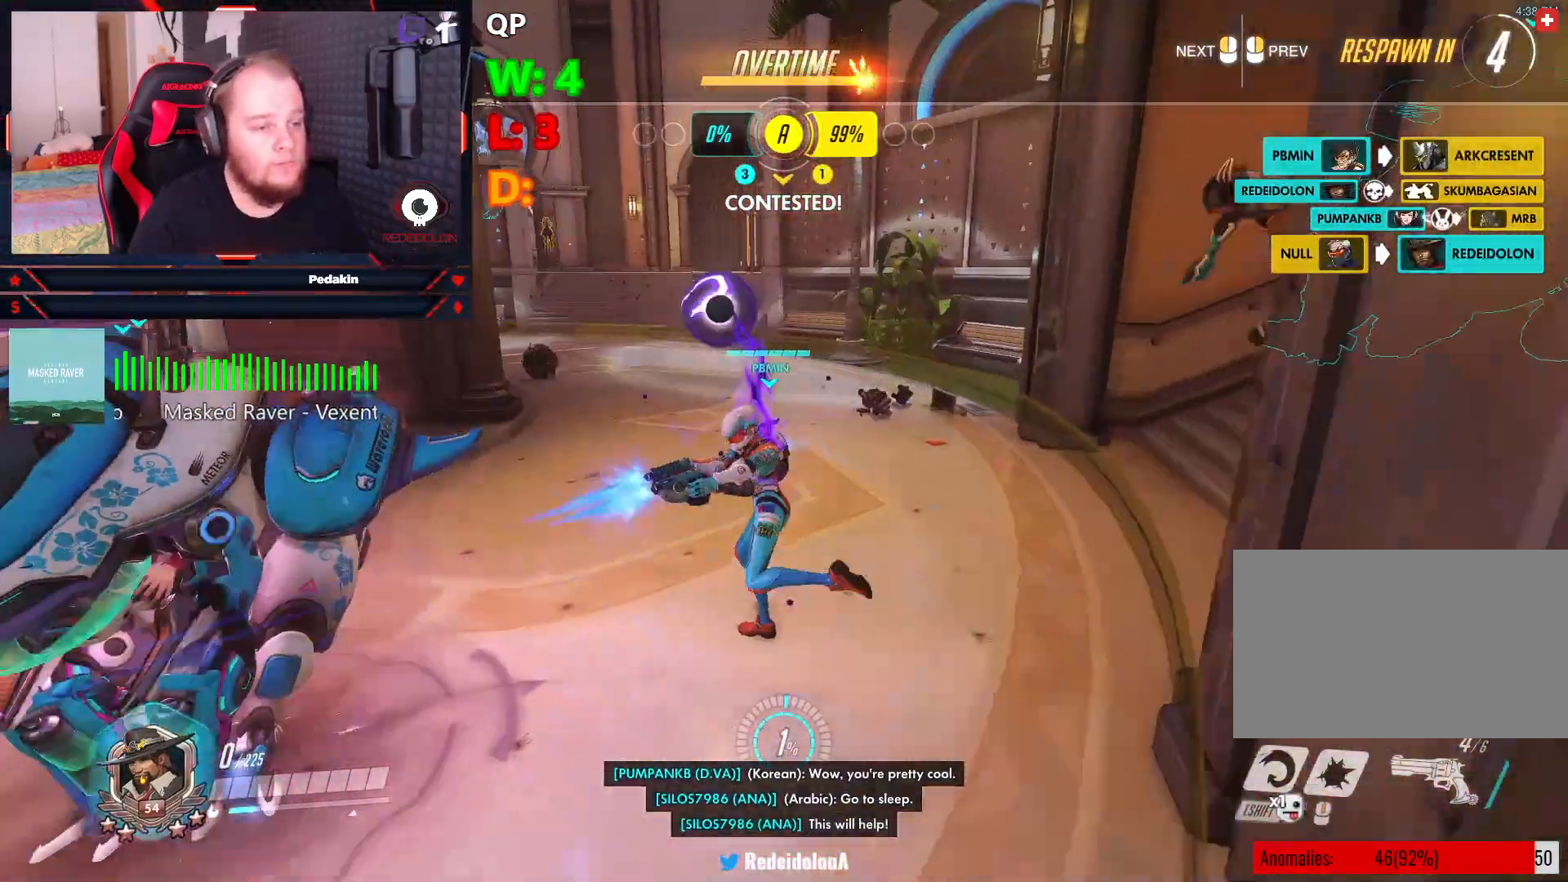
{"keys": ["w"], "mouse": [], "events": []}
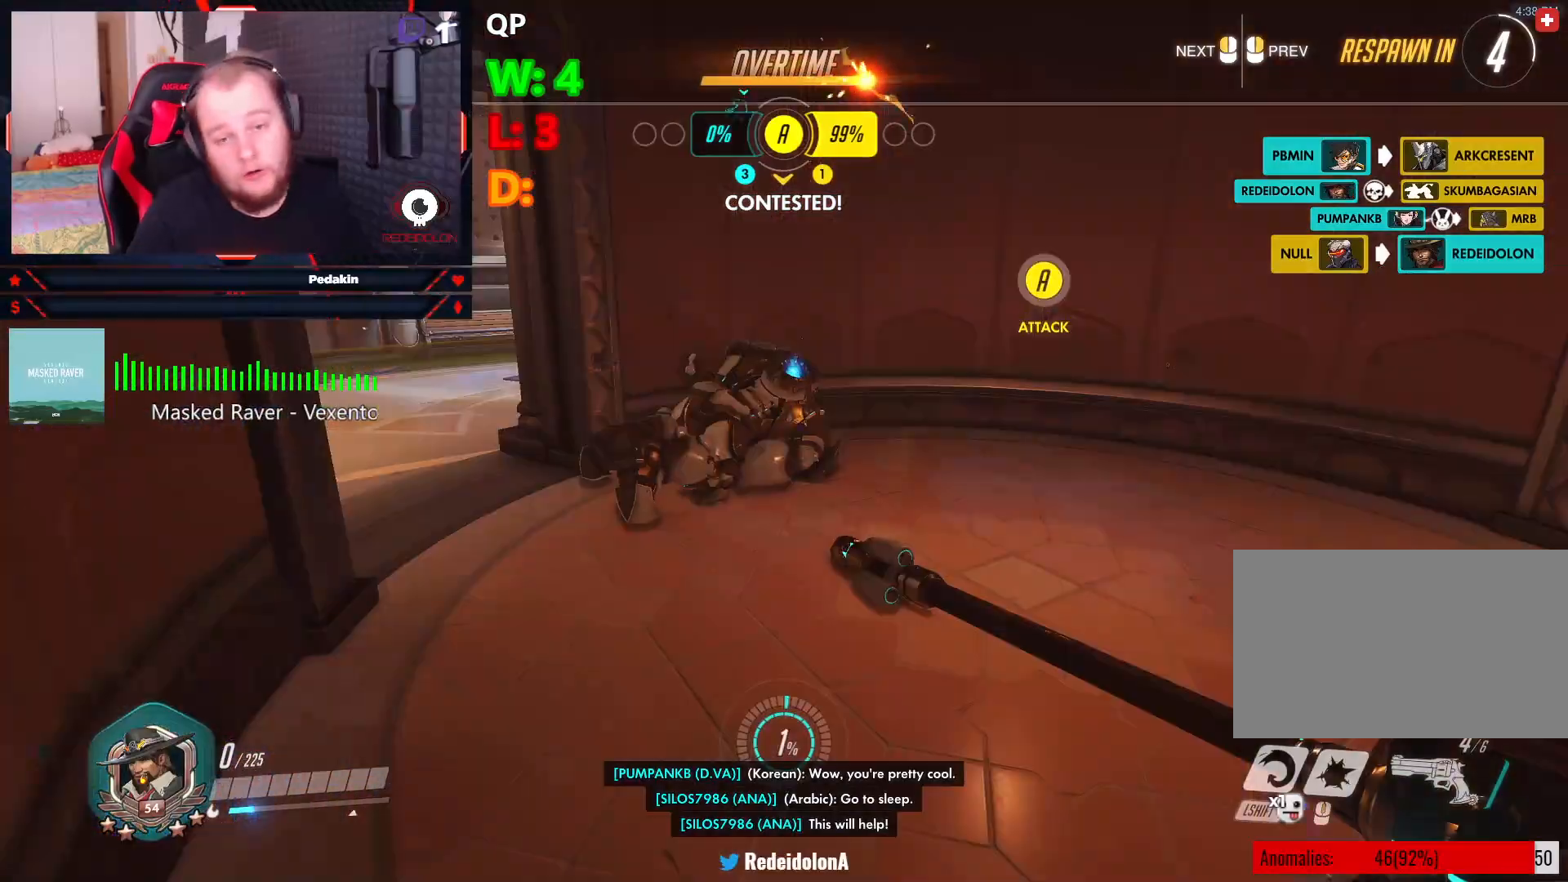
{"keys": ["w"], "mouse": [], "events": []}
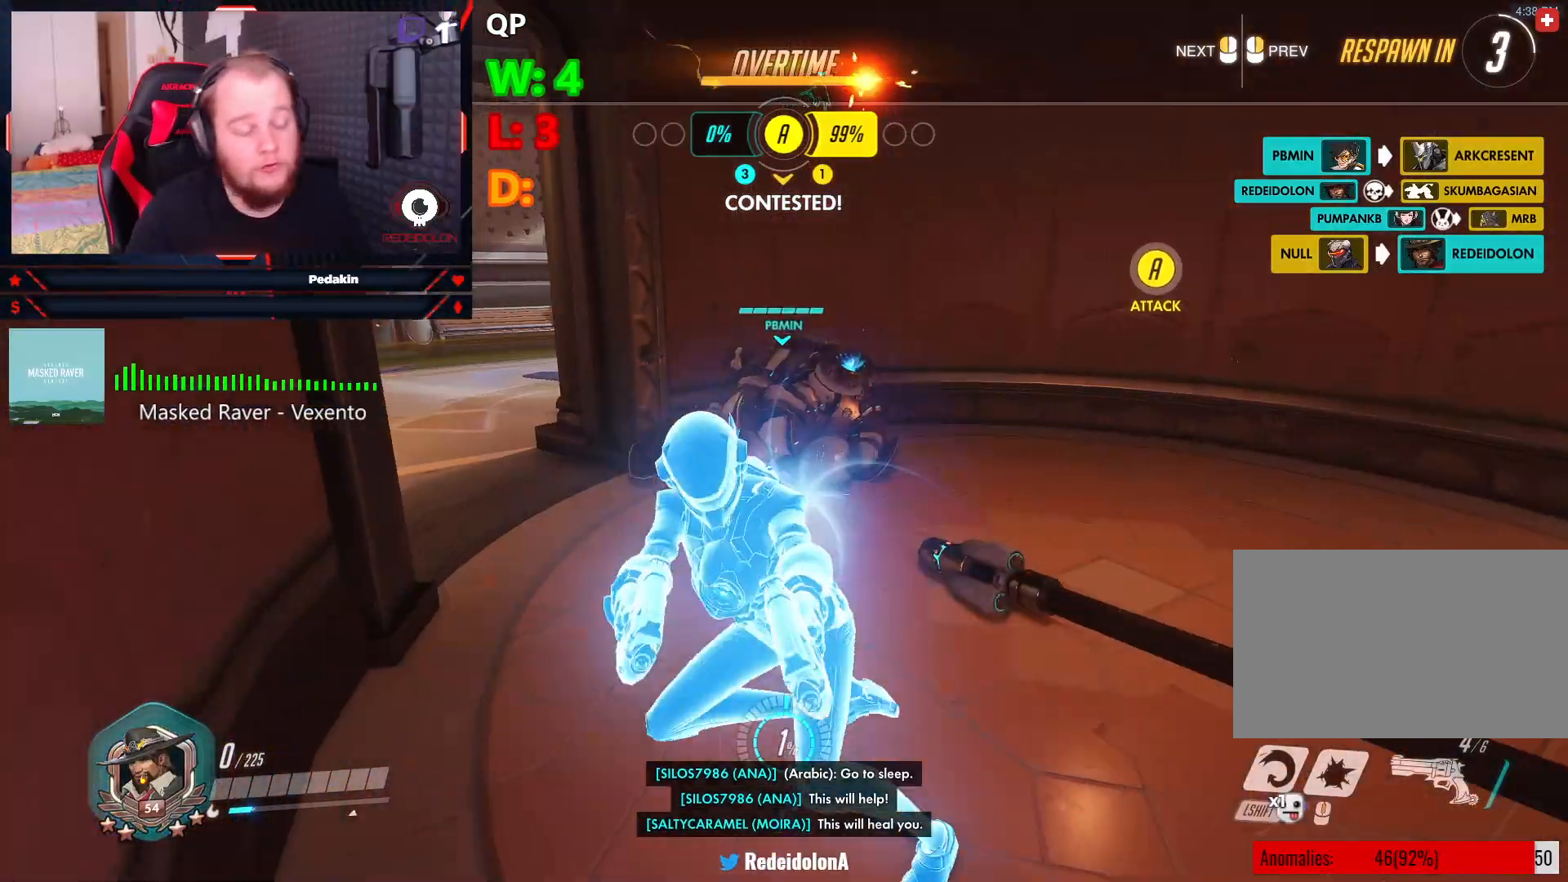
{"keys": ["w"], "mouse": [], "events": []}
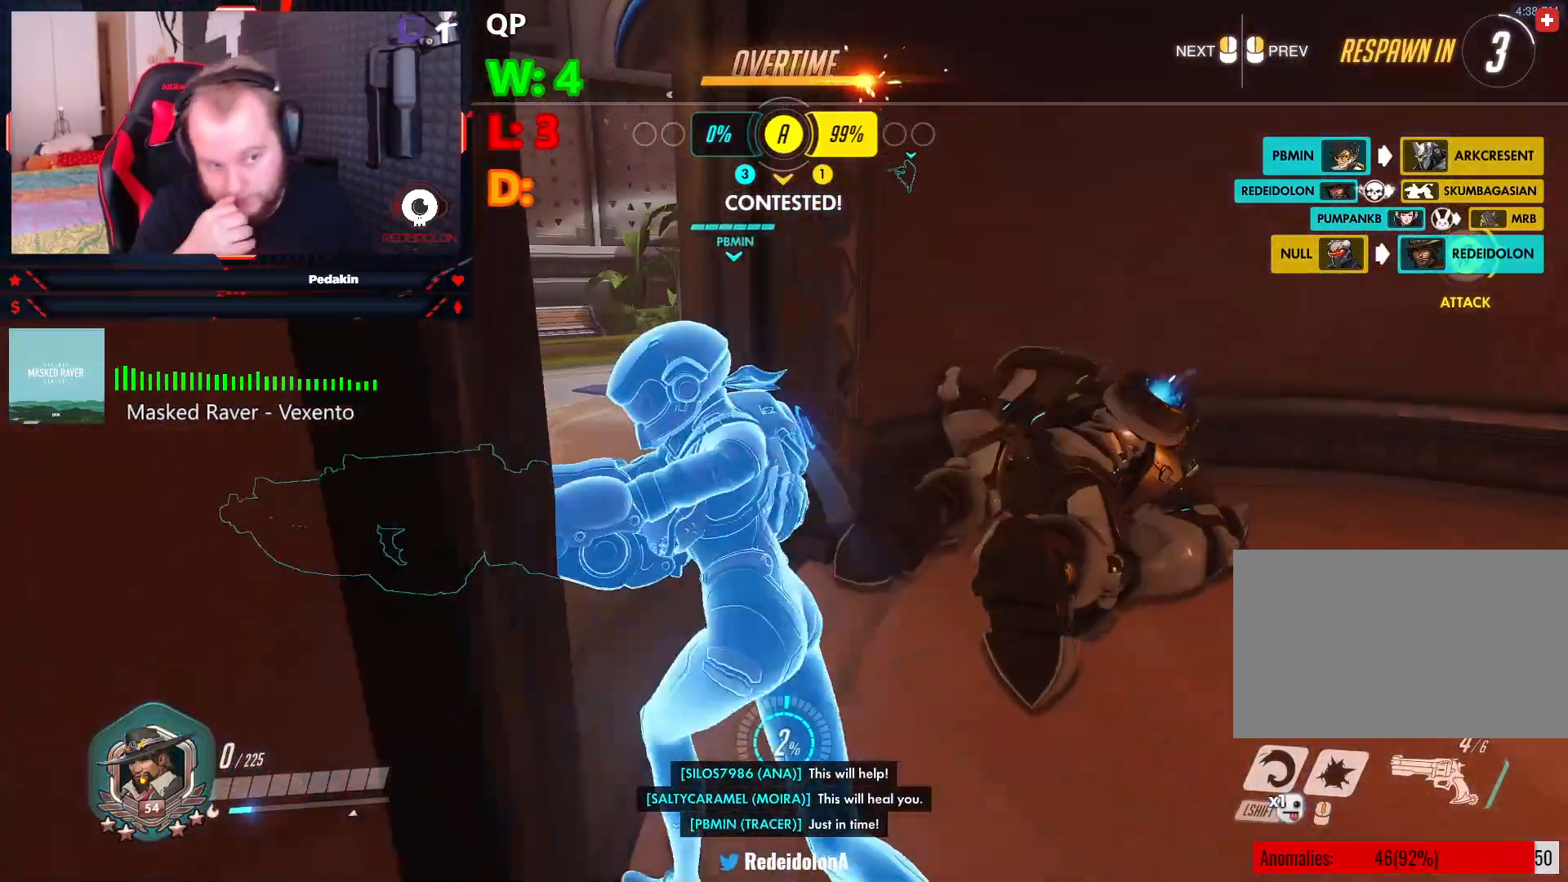
{"keys": ["w"], "mouse": [], "events": []}
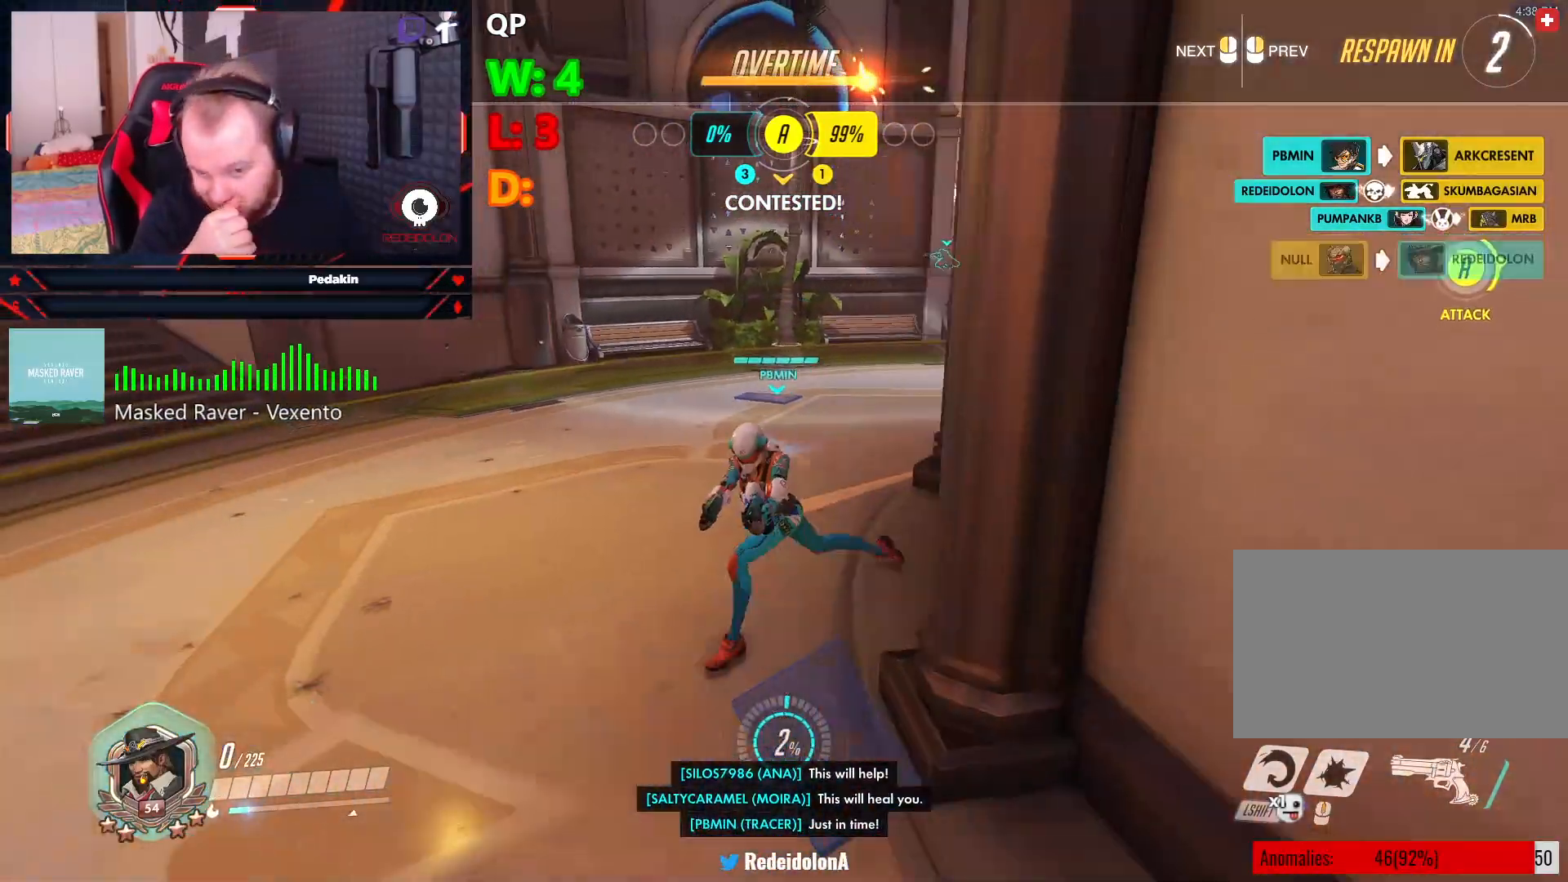
{"keys": ["w"], "mouse": [], "events": []}
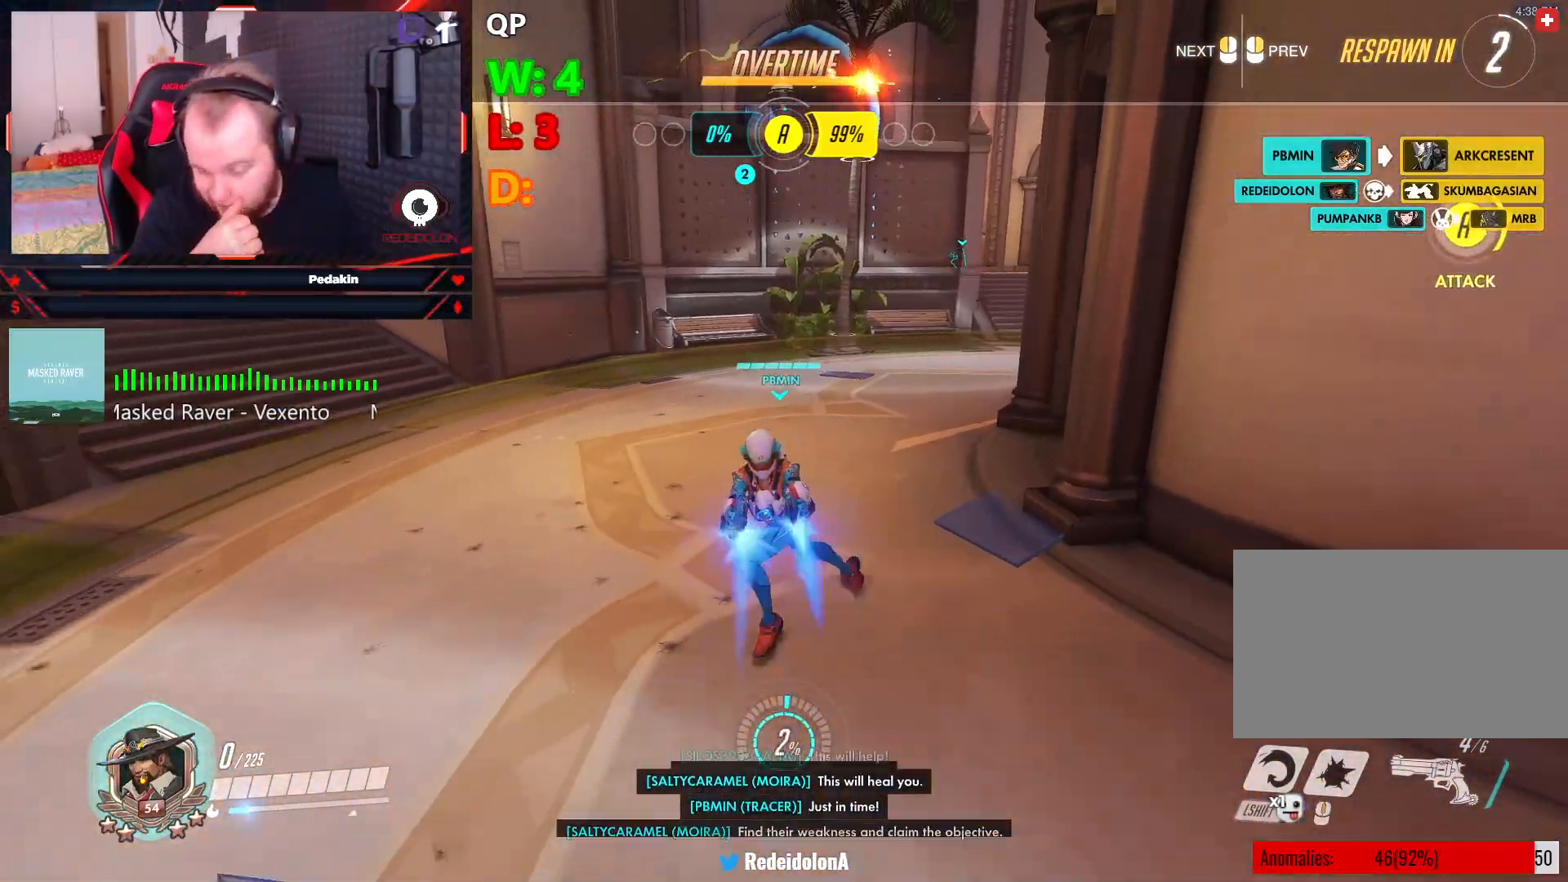
{"keys": ["w"], "mouse": [], "events": []}
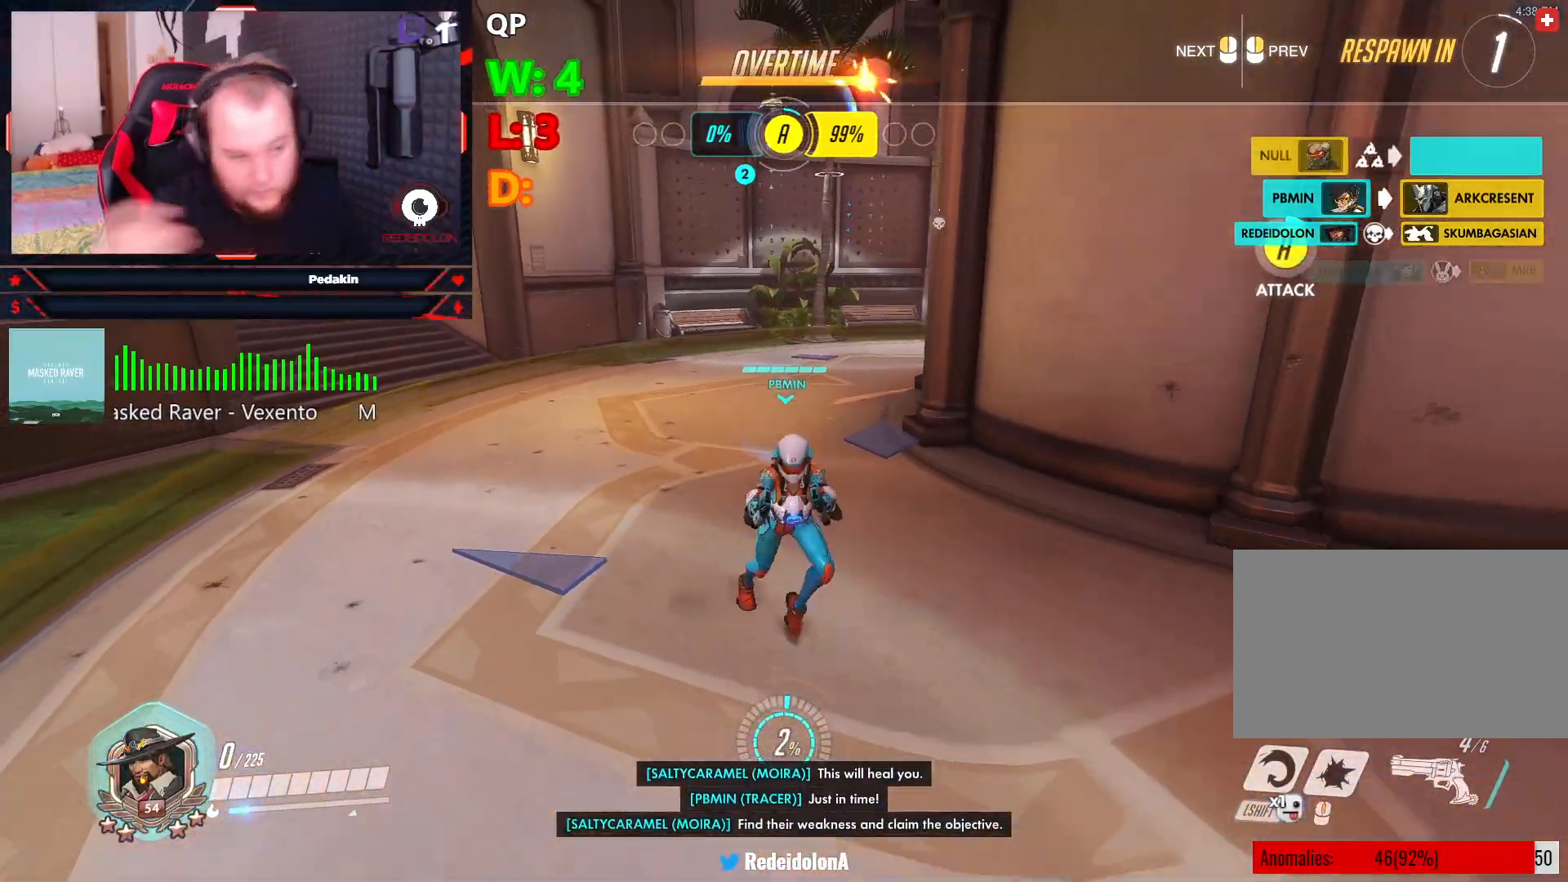
{"keys": ["w"], "mouse": [], "events": []}
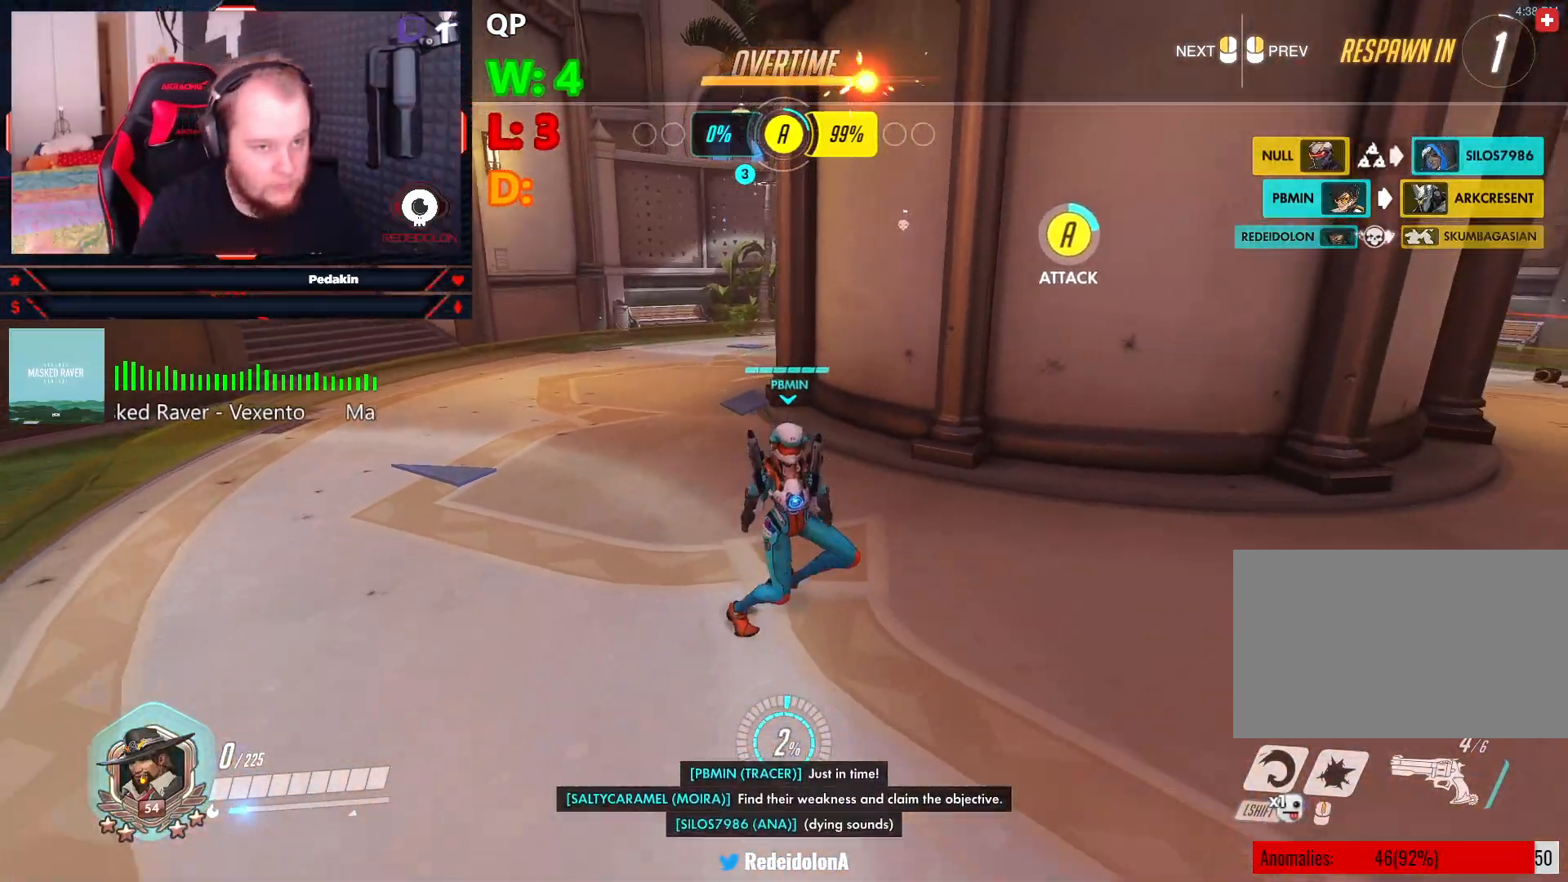
{"keys": ["w"], "mouse": [], "events": []}
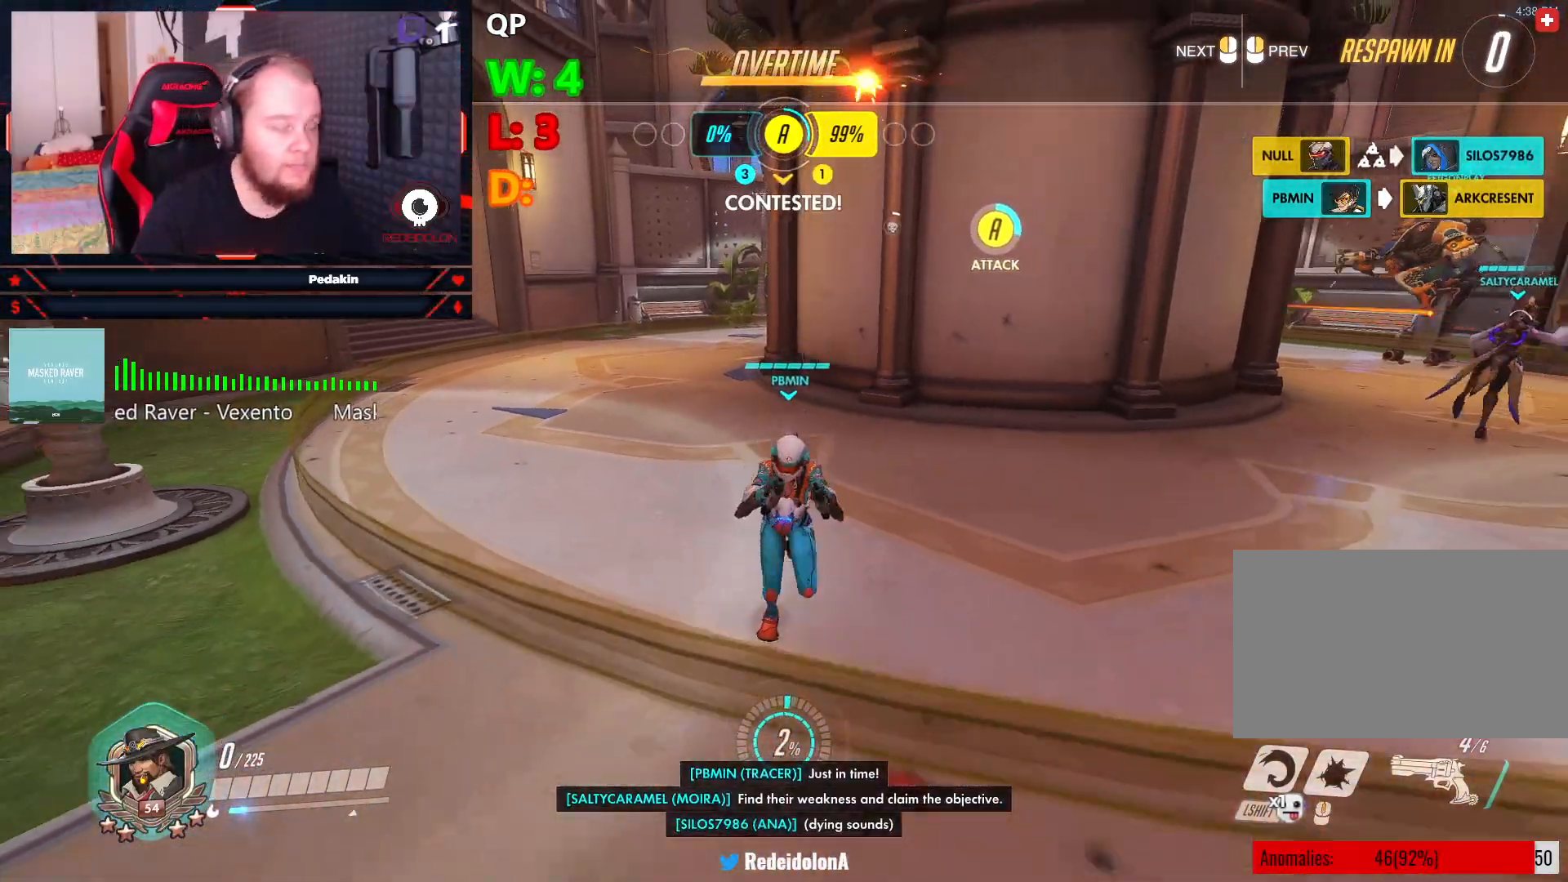
{"keys": ["w"], "mouse": [], "events": []}
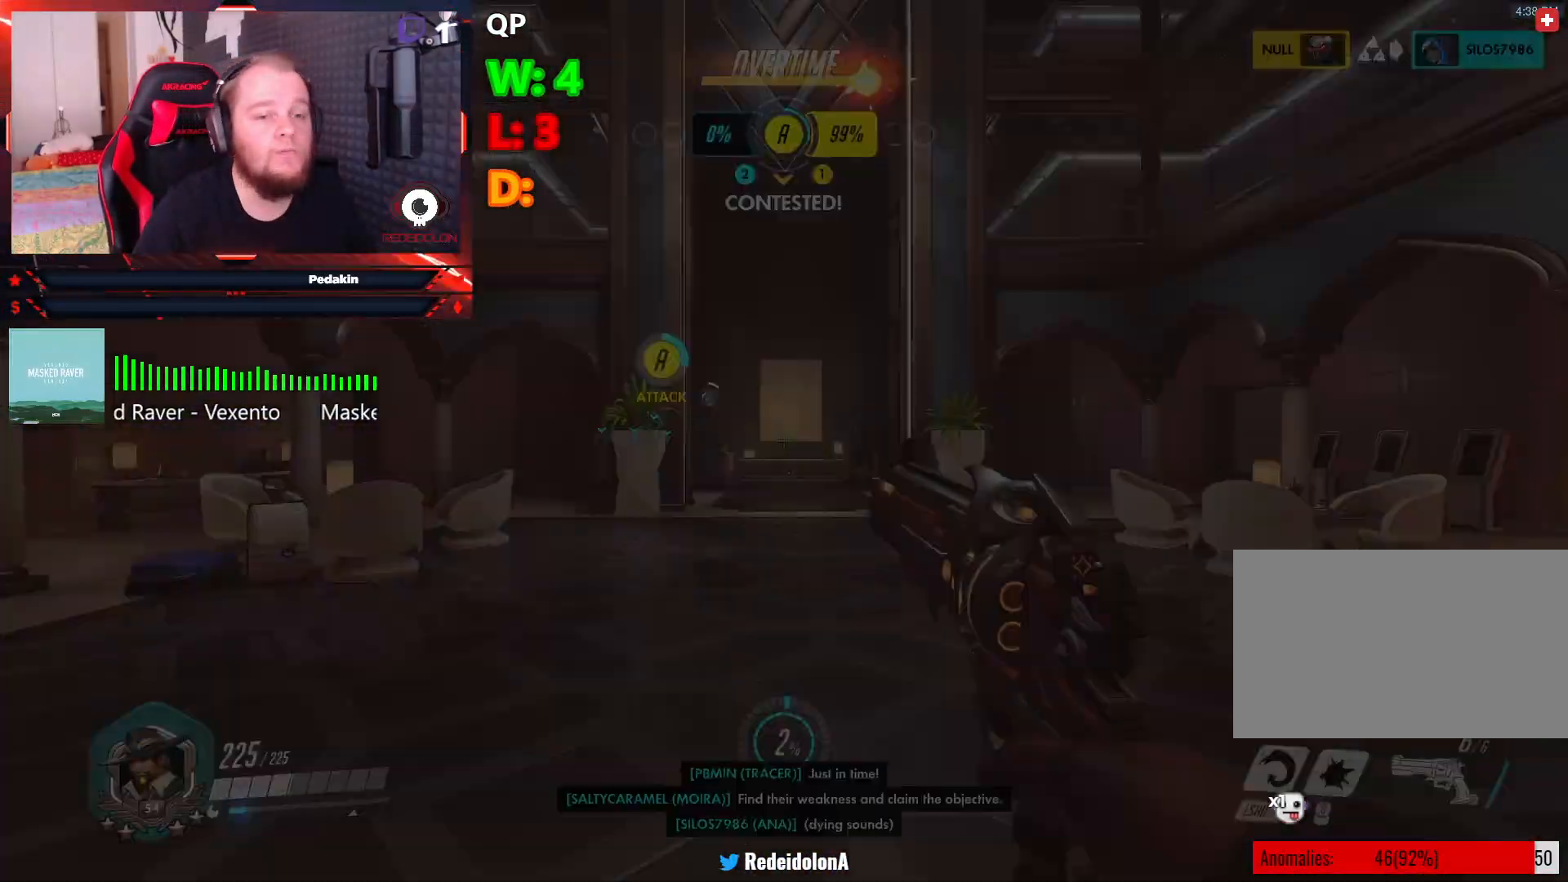
{"keys": ["shift", "w"], "mouse": [], "events": [[438, "shift", "down"]]}
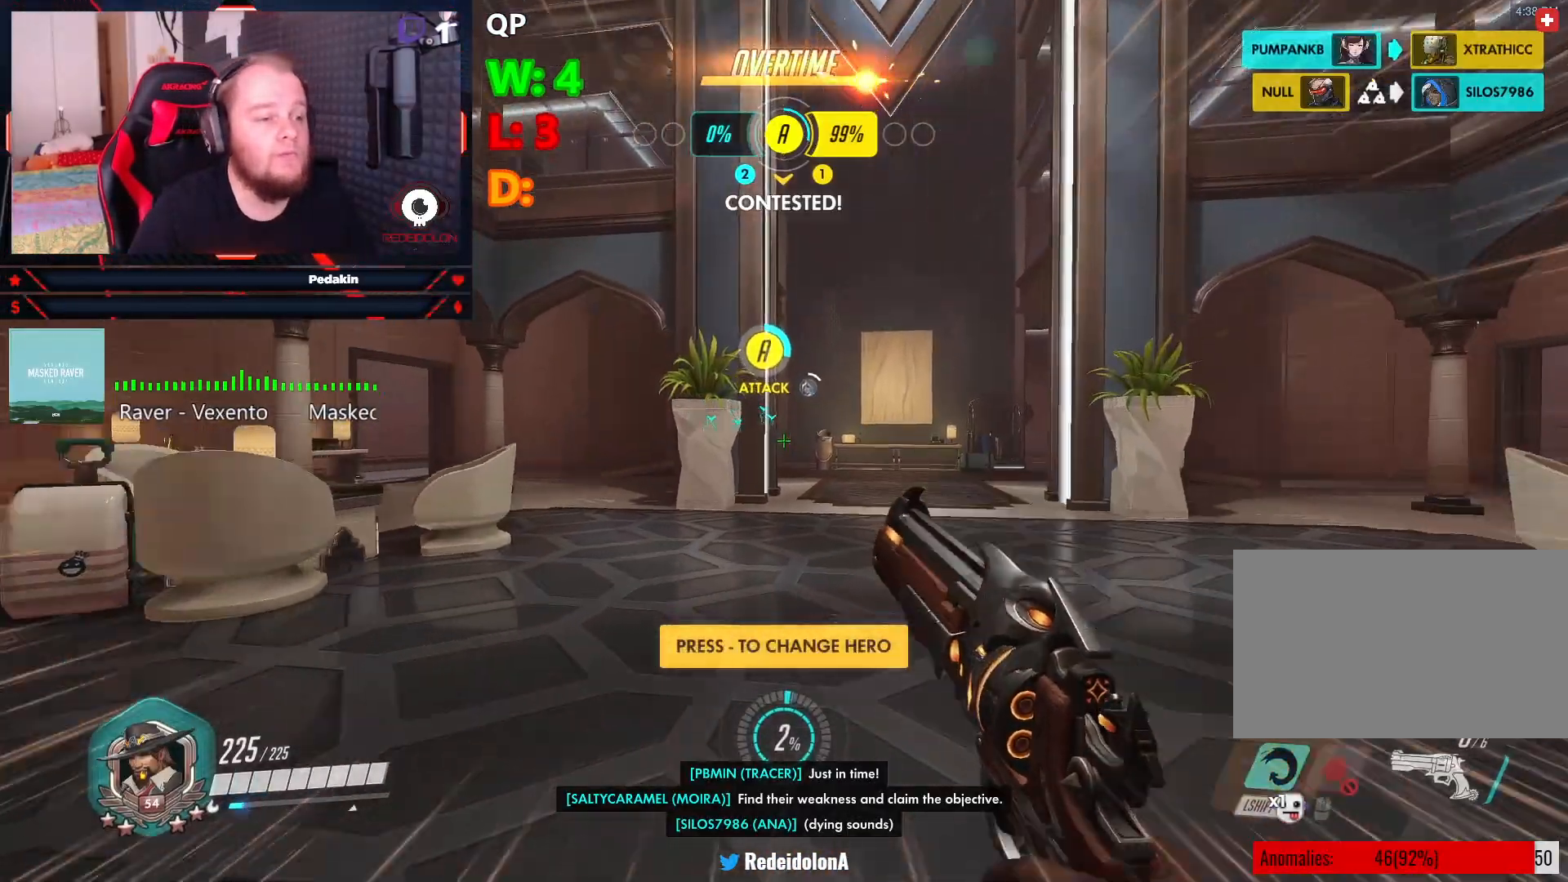
{"keys": ["w"], "mouse": [], "events": [[63, "shift", "up"]]}
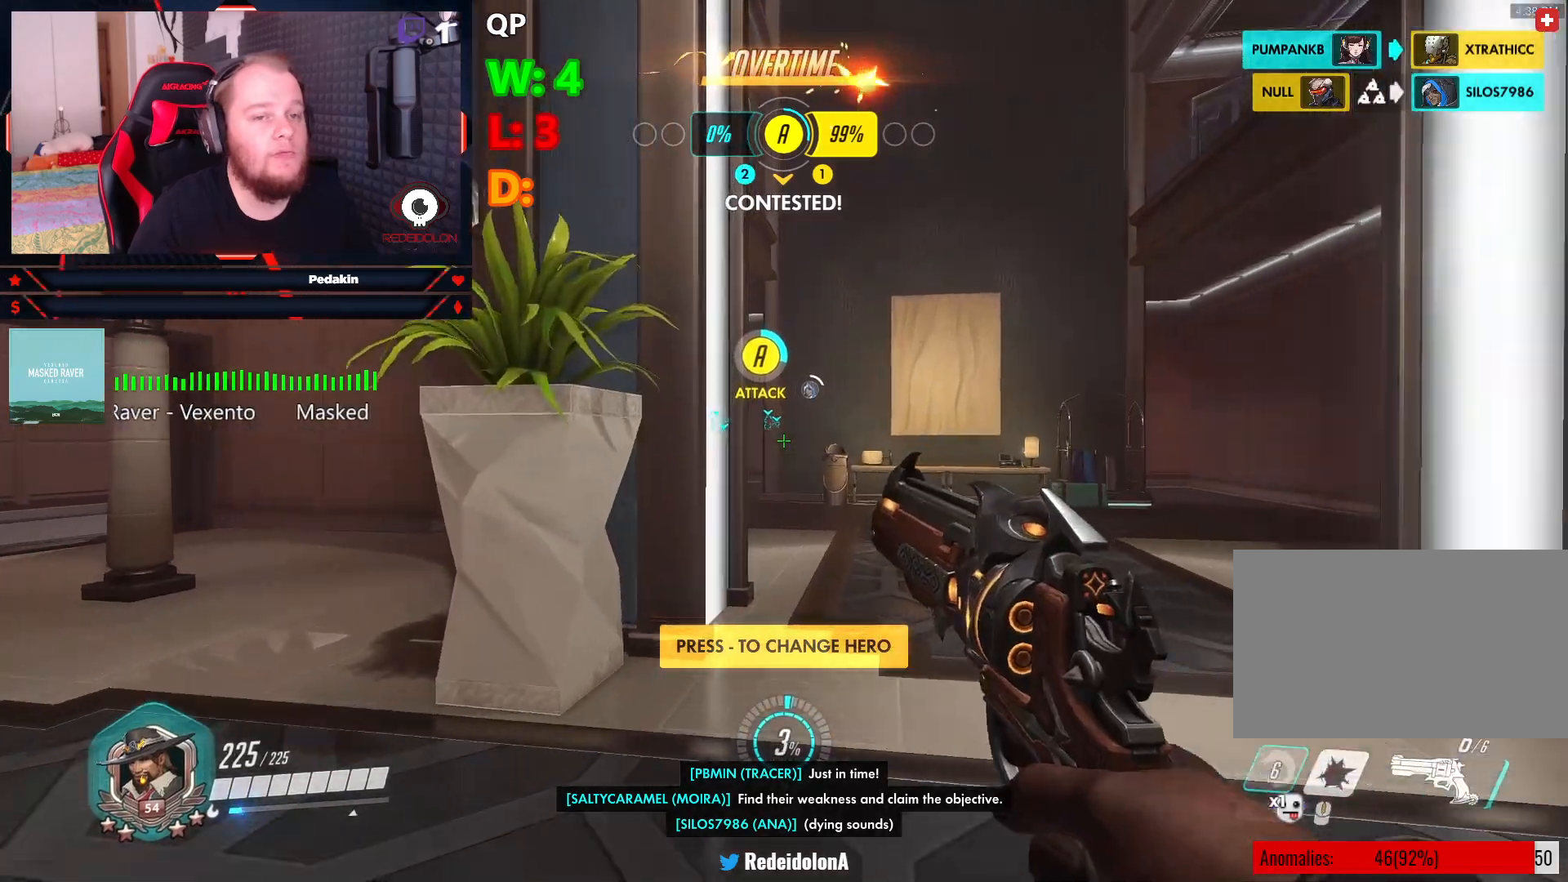
{"keys": ["w"], "mouse": [], "events": []}